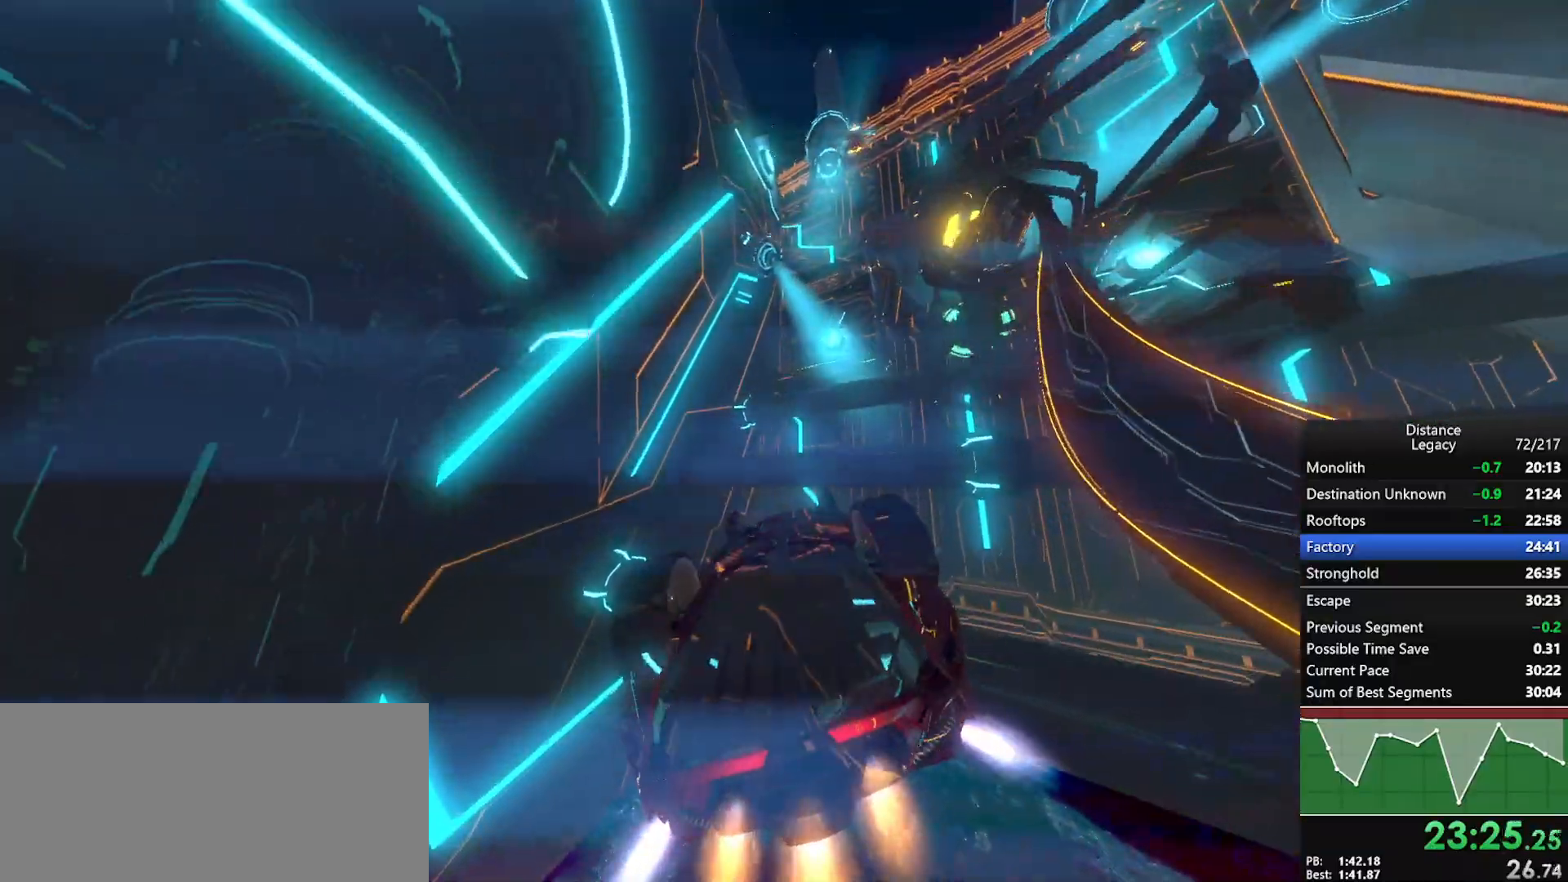
Gameplay with a controller (Xbox layout); each line is a JSON object with the inputs held at the frame after it. "events" lists button and stick changes between this image and that frame as [ms after this image, input, new state], when the widget could be followed in between. Not read: L3.
{"buttons": ["R1"], "left_stick": "center", "right_stick": "left", "events": [[17, "right_stick", "up-right"], [67, "right_stick", "center"], [283, "right_stick", "left"], [317, "L1", "up"]]}
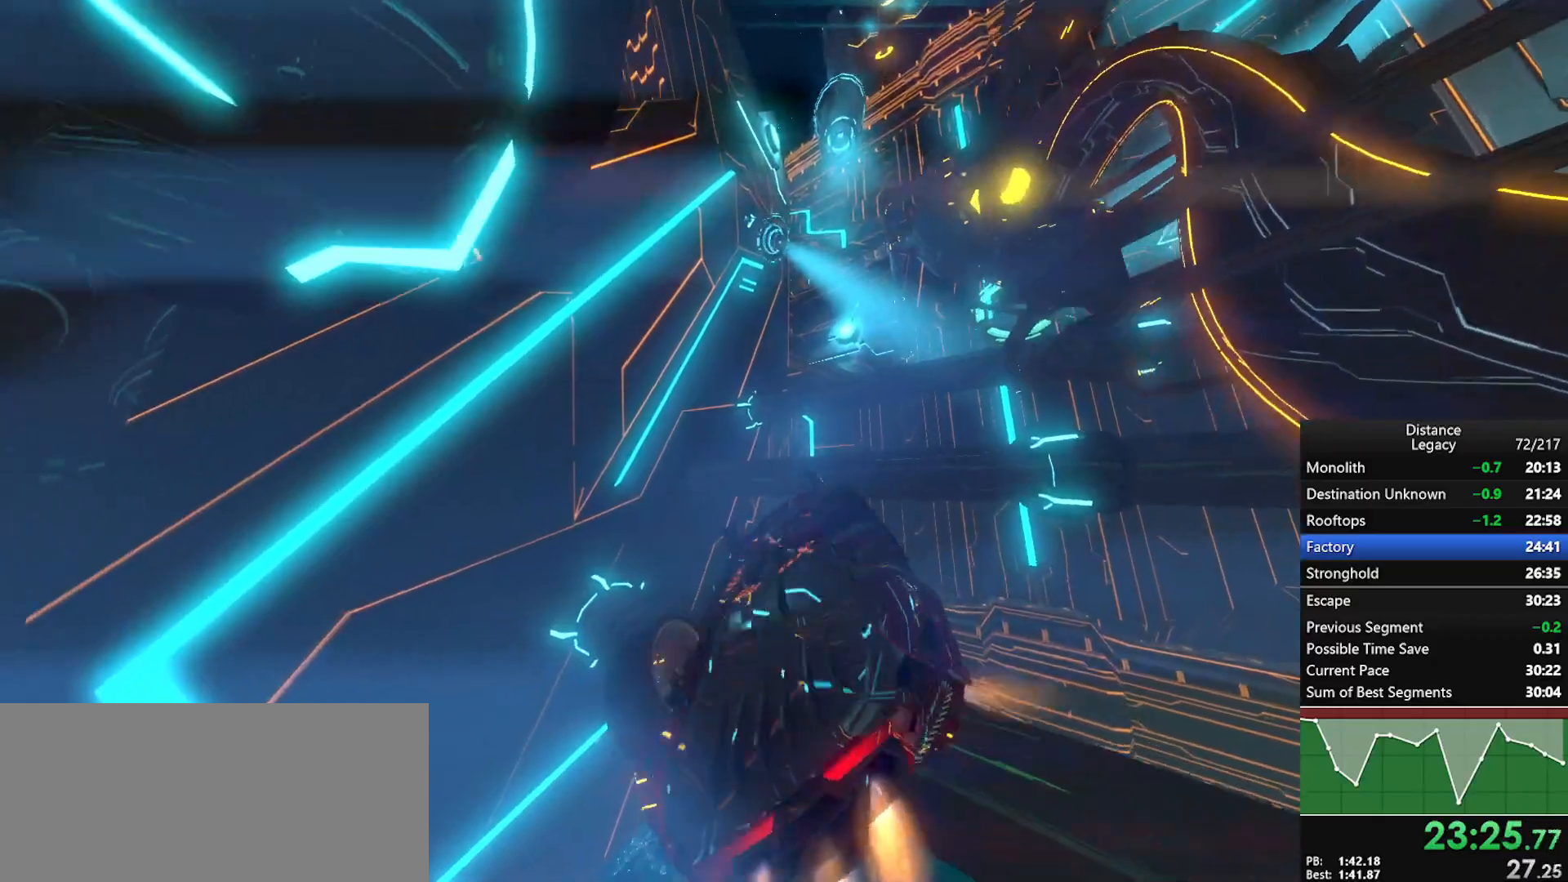
{"buttons": ["R1"], "left_stick": "center", "right_stick": "left", "events": [[83, "X", "down"], [100, "left_stick", "down"], [217, "left_stick", "center"], [233, "X", "up"]]}
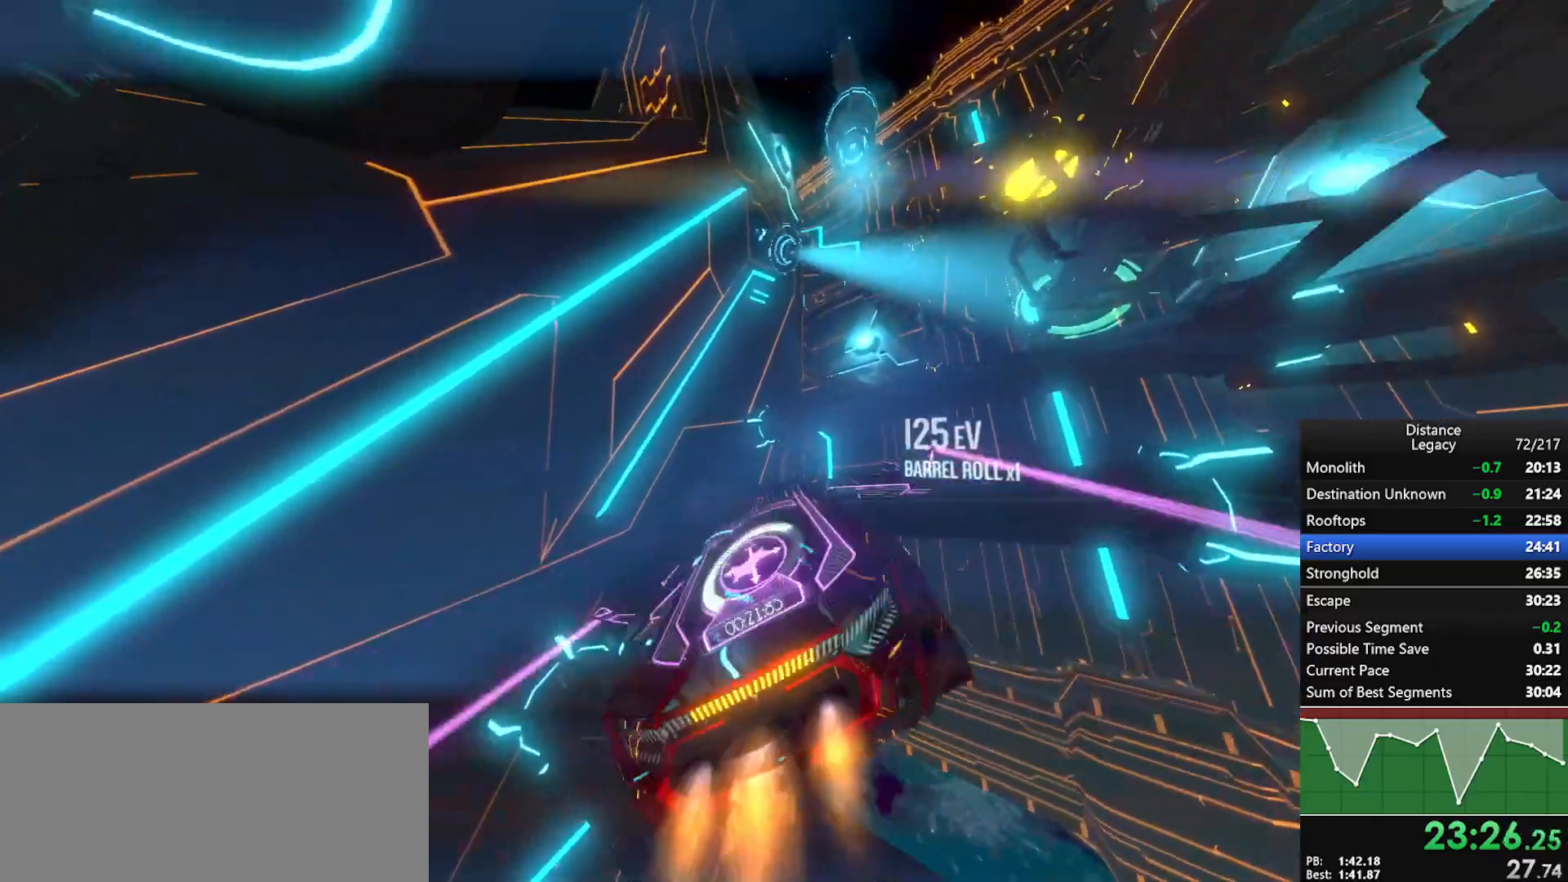
{"buttons": ["L1", "R1"], "left_stick": "center", "right_stick": "right", "events": [[133, "X", "down"], [233, "X", "up"], [250, "L1", "down"], [283, "right_stick", "down-right"], [350, "right_stick", "right"]]}
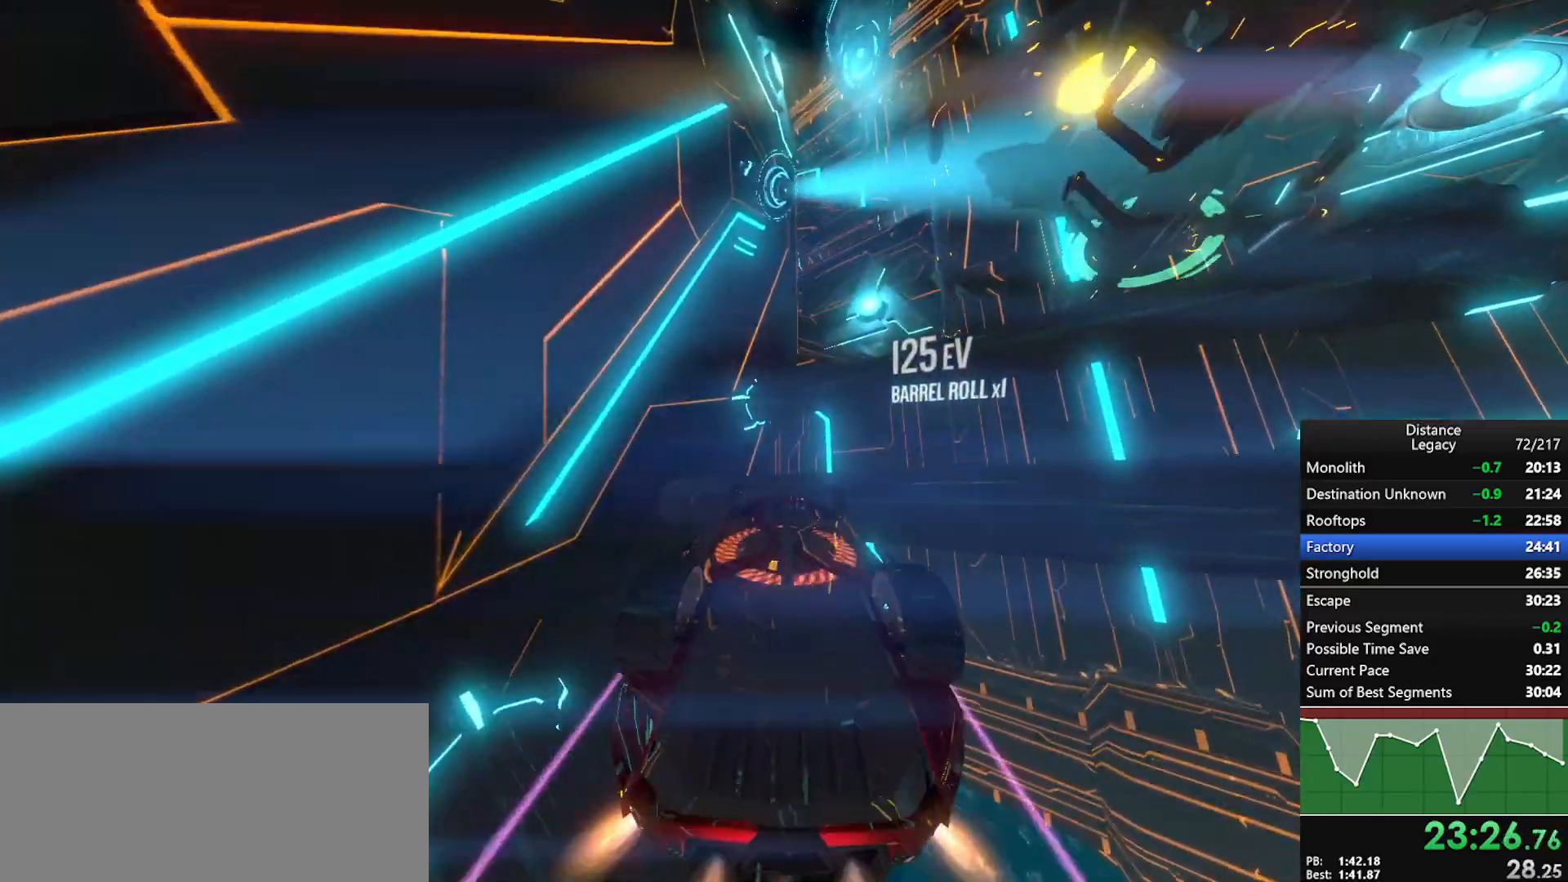
{"buttons": ["L1", "R1"], "left_stick": "center", "right_stick": "center", "events": [[17, "right_stick", "center"], [217, "right_stick", "left"], [317, "right_stick", "center"], [433, "right_stick", "right"], [500, "right_stick", "center"]]}
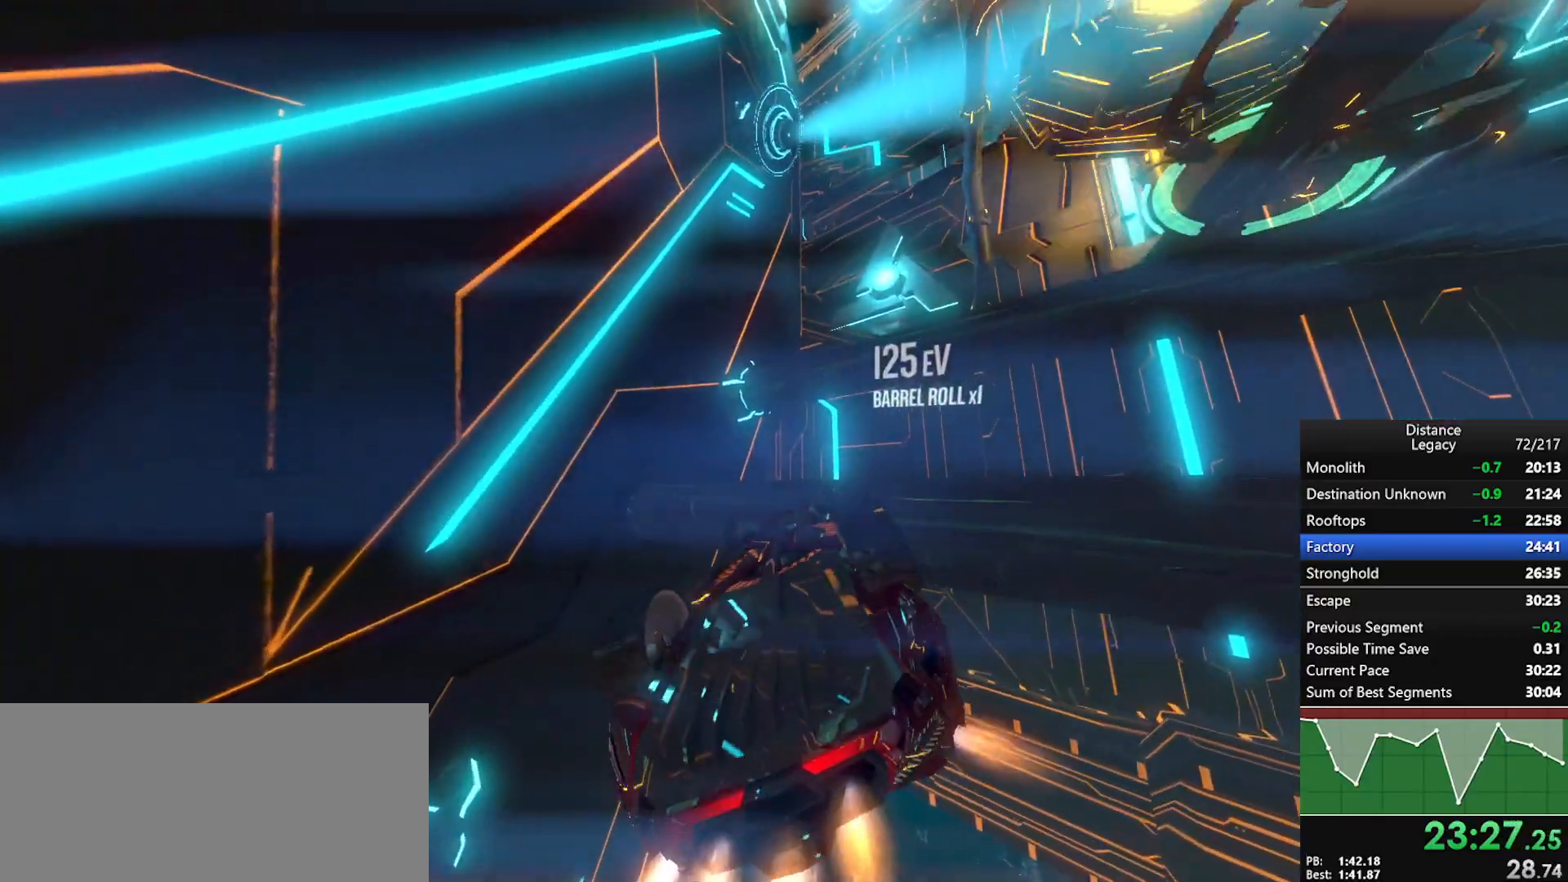
{"buttons": ["L1", "R1"], "left_stick": "center", "right_stick": "center", "events": [[200, "right_stick", "right"], [283, "right_stick", "center"]]}
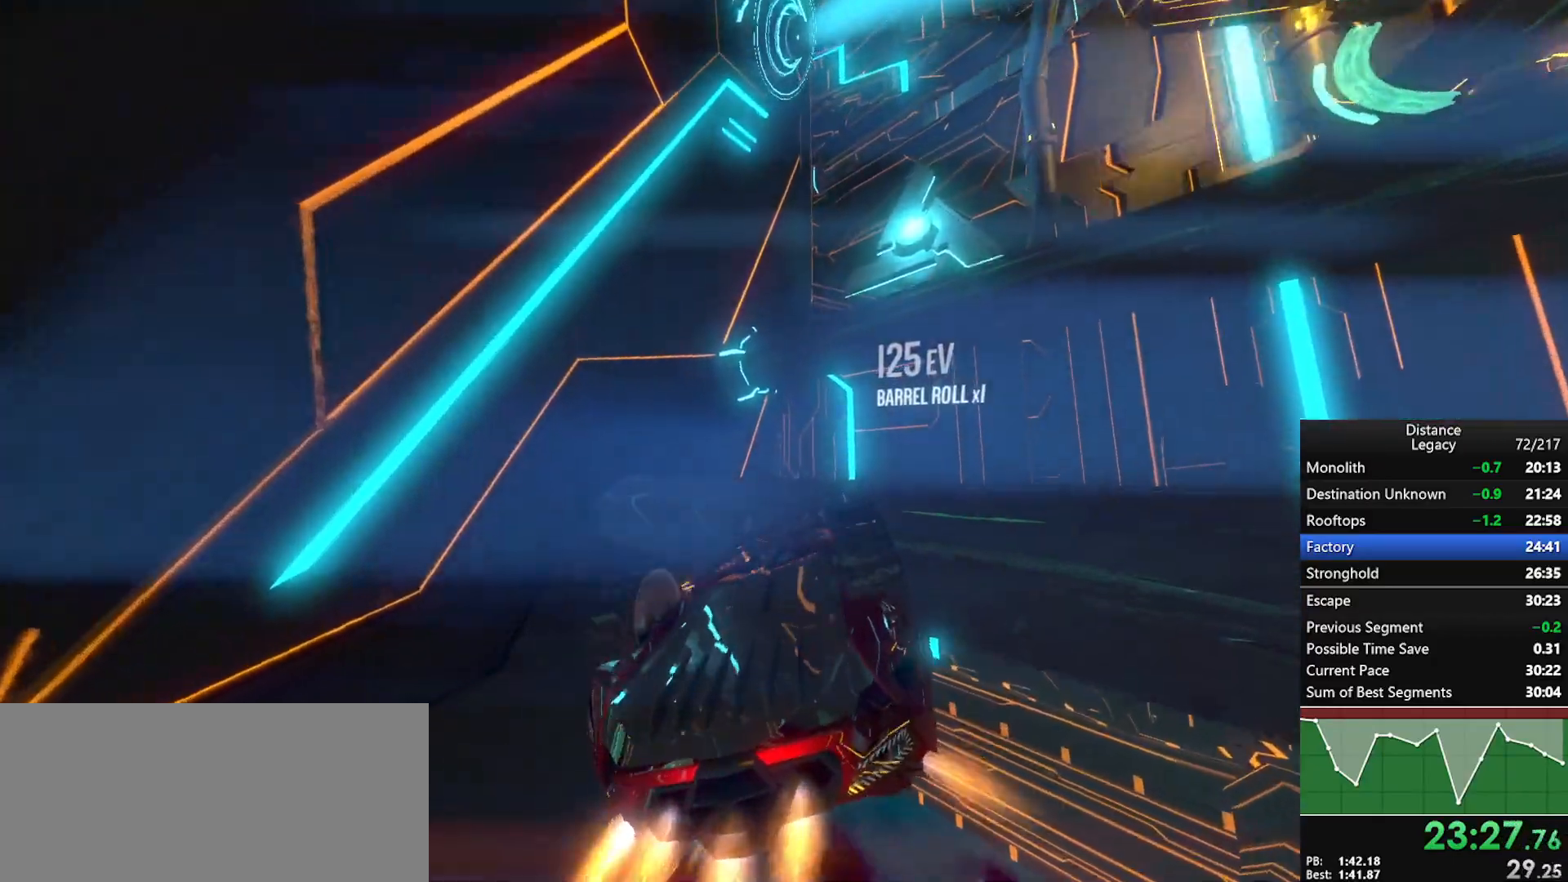
{"buttons": ["R1"], "left_stick": "center", "right_stick": "left", "events": [[300, "right_stick", "left"], [367, "L1", "up"]]}
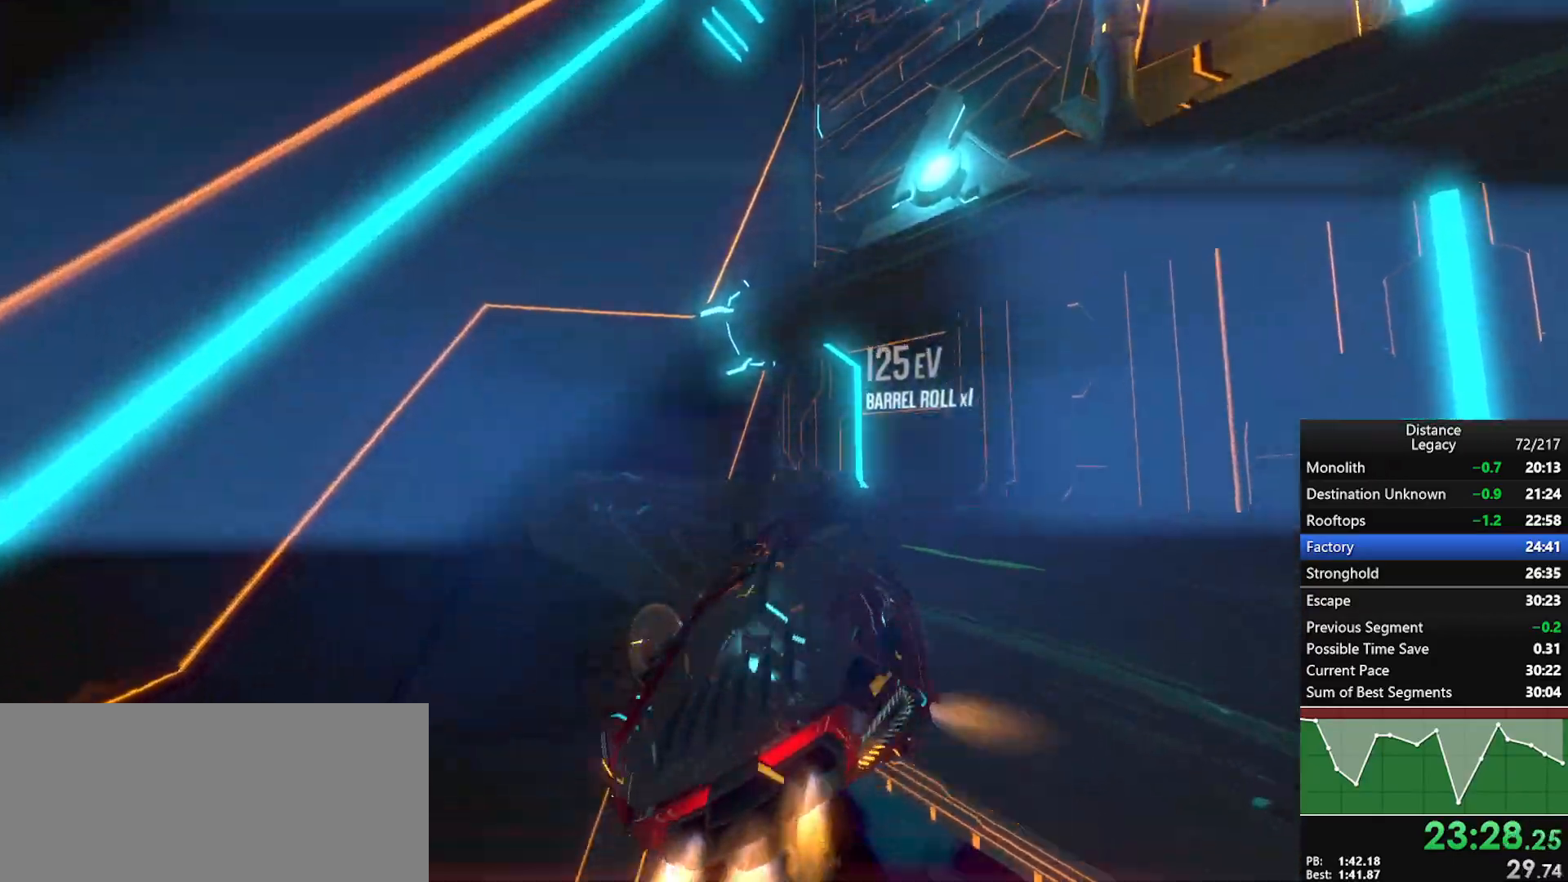
{"buttons": ["L1", "R1"], "left_stick": "center", "right_stick": "center", "events": [[200, "right_stick", "center"], [317, "L1", "down"], [367, "right_stick", "up"], [450, "right_stick", "center"]]}
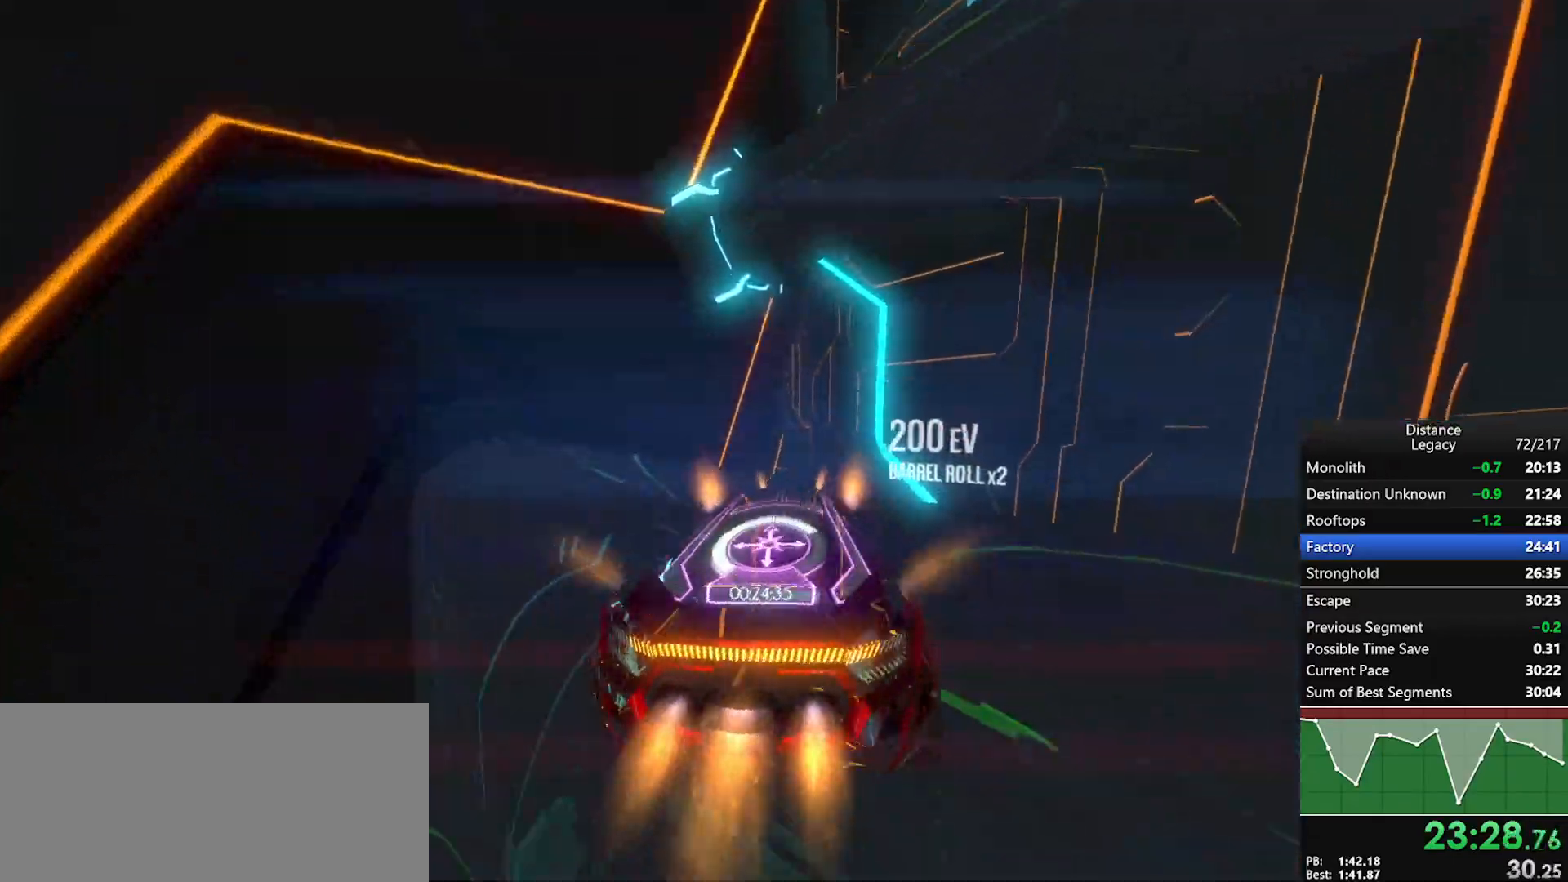
{"buttons": ["R1"], "left_stick": "center", "right_stick": "left", "events": [[50, "right_stick", "right"], [267, "right_stick", "center"], [433, "L1", "up"], [500, "right_stick", "left"]]}
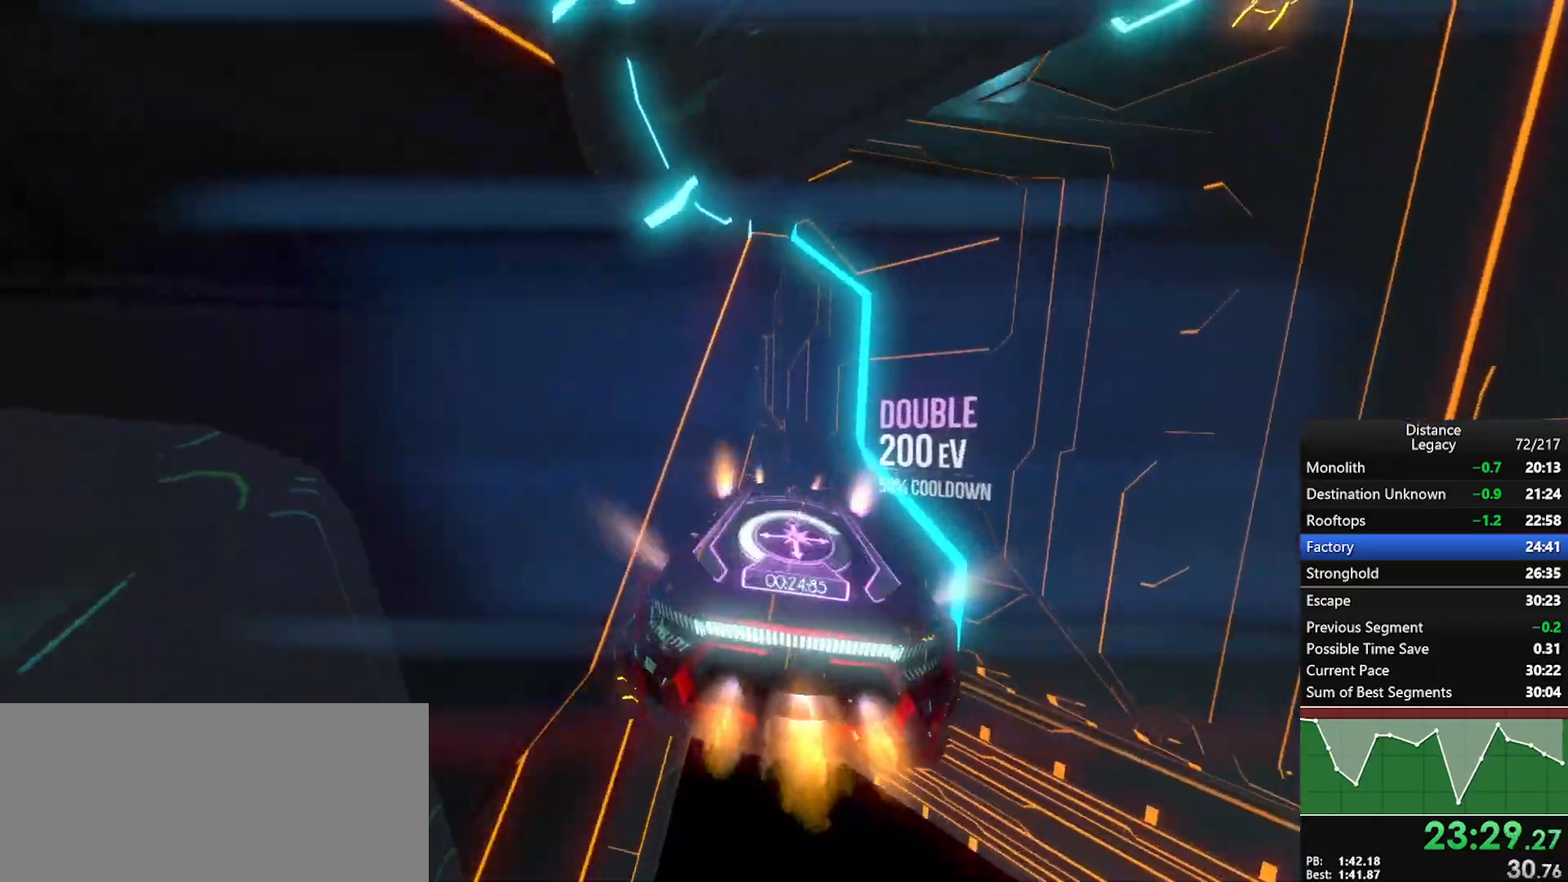
{"buttons": ["R1"], "left_stick": "center", "right_stick": "left", "events": [[100, "X", "down"], [133, "left_stick", "down"], [250, "X", "up"], [250, "left_stick", "center"]]}
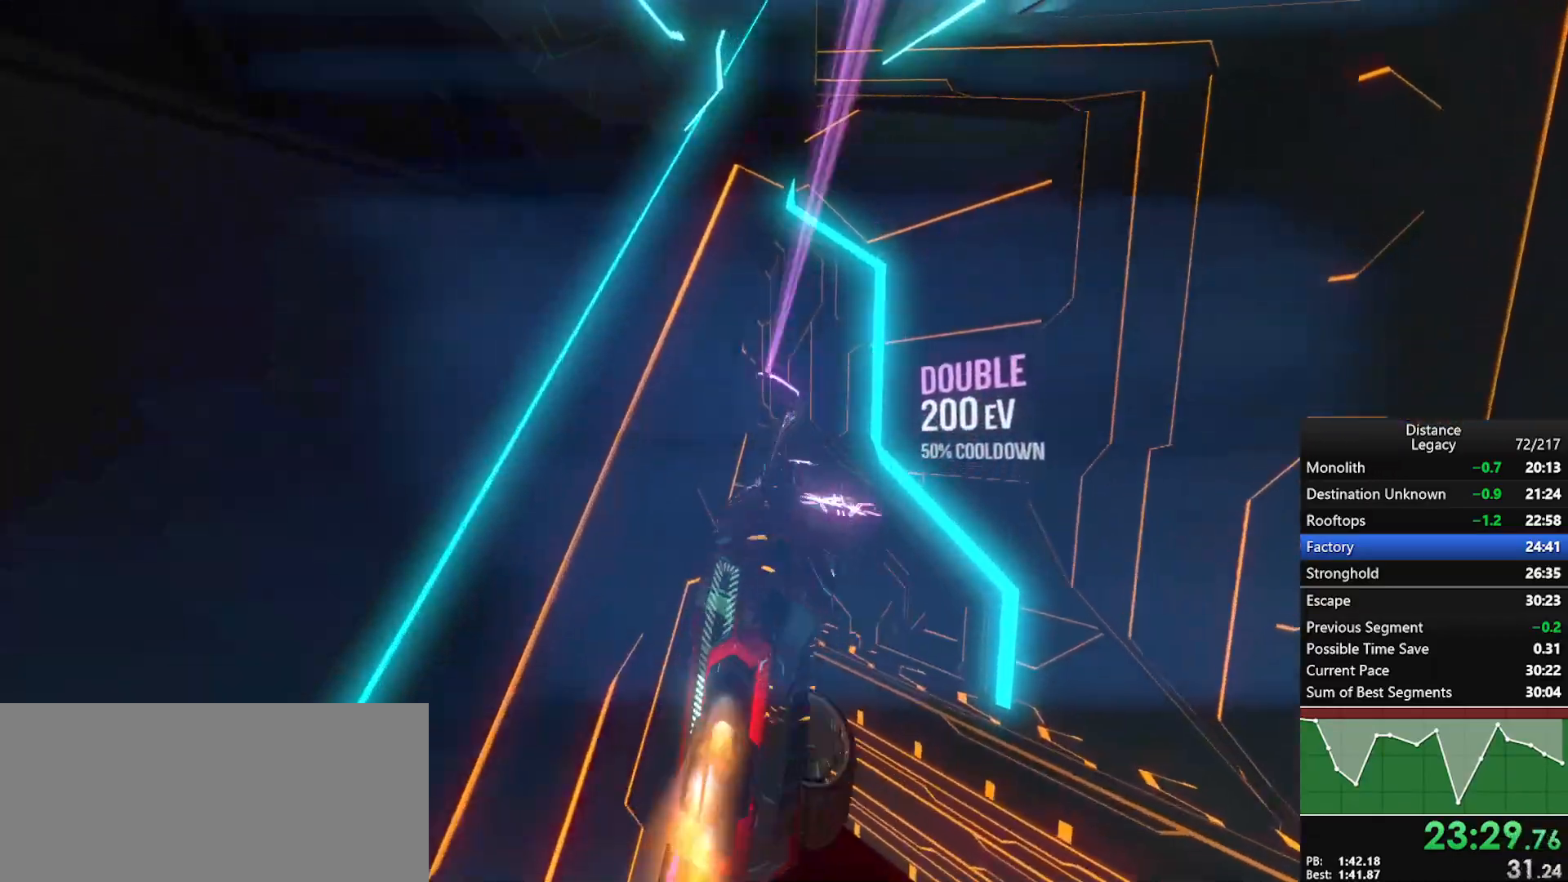
{"buttons": ["L1", "R1"], "left_stick": "center", "right_stick": "center", "events": [[67, "X", "down"], [183, "L1", "down"], [183, "right_stick", "down"], [200, "X", "up"], [283, "right_stick", "right"], [450, "right_stick", "center"]]}
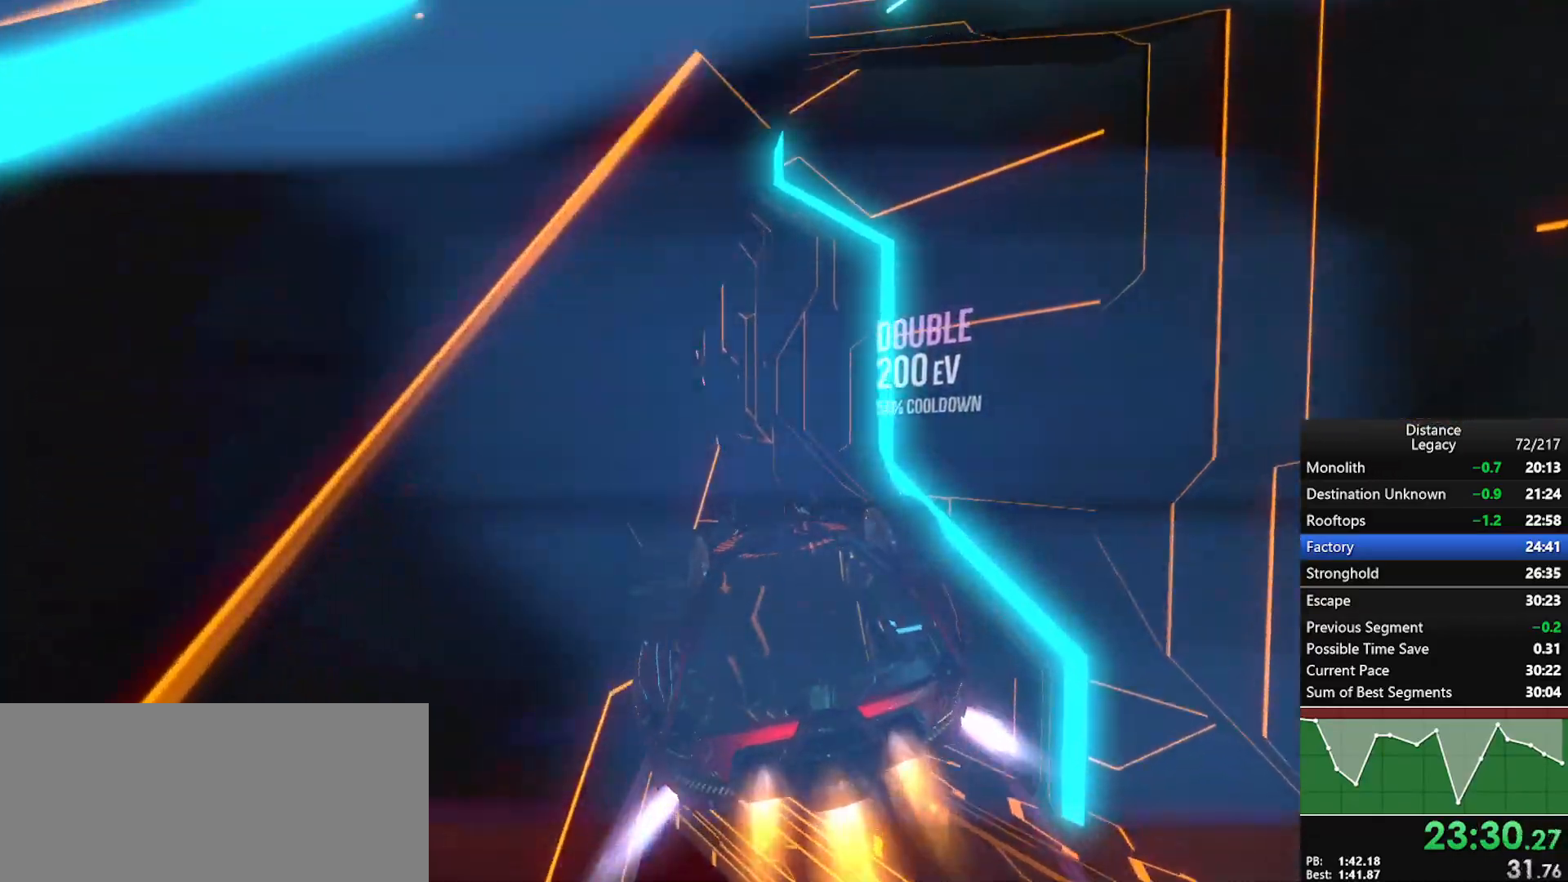
{"buttons": ["L1", "R1"], "left_stick": "center", "right_stick": "center", "events": [[83, "right_stick", "up-right"], [133, "right_stick", "center"], [300, "right_stick", "left"], [417, "right_stick", "center"]]}
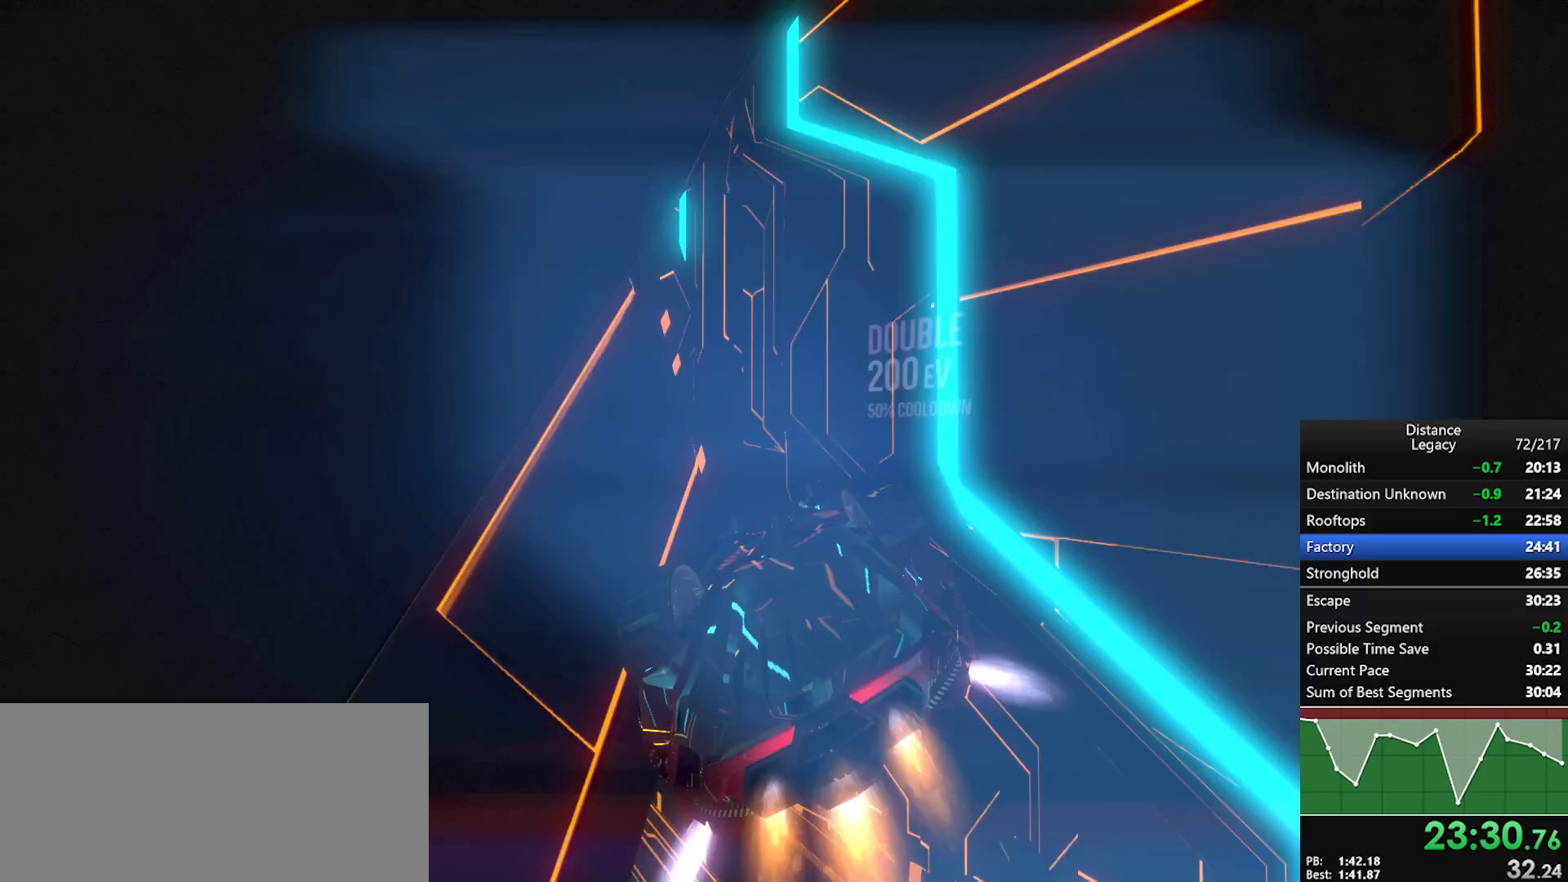
{"buttons": ["R1"], "left_stick": "center", "right_stick": "center", "events": [[67, "right_stick", "up-right"], [133, "right_stick", "center"], [250, "L1", "up"], [317, "right_stick", "left"], [483, "right_stick", "center"]]}
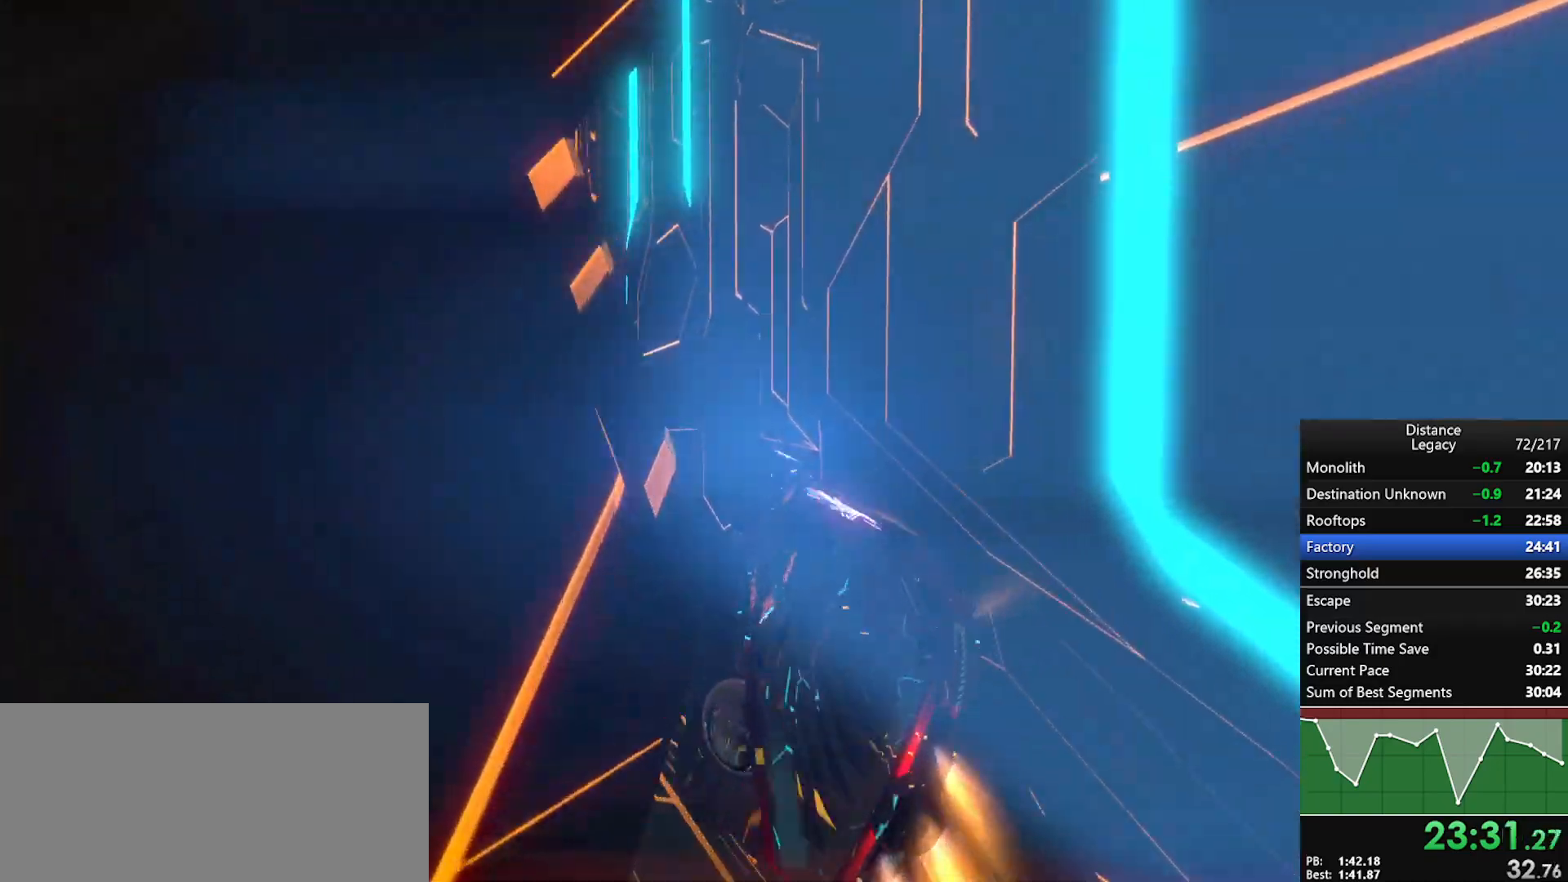
{"buttons": ["R1"], "left_stick": "left", "right_stick": "center", "events": [[167, "right_stick", "up-right"], [267, "right_stick", "center"], [300, "left_stick", "left"], [333, "X", "down"], [383, "right_stick", "up-right"], [433, "X", "up"], [500, "right_stick", "center"]]}
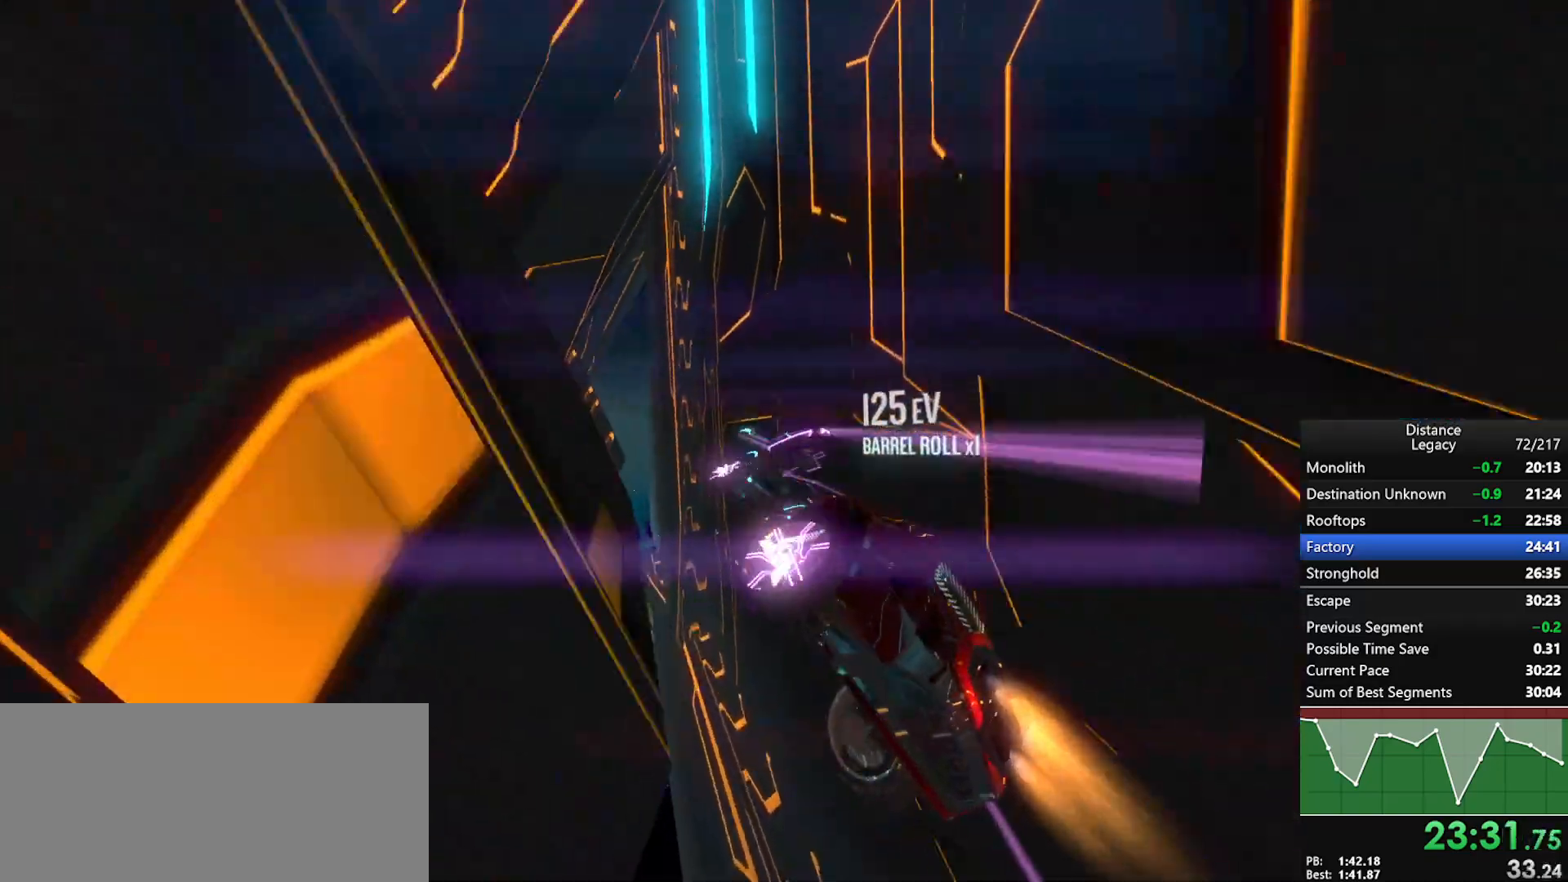
{"buttons": ["R1"], "left_stick": "center", "right_stick": "down", "events": [[150, "right_stick", "right"], [183, "left_stick", "up-right"], [200, "right_stick", "down-right"], [283, "left_stick", "right"], [317, "X", "down"], [317, "right_stick", "down"], [450, "X", "up"], [483, "left_stick", "center"]]}
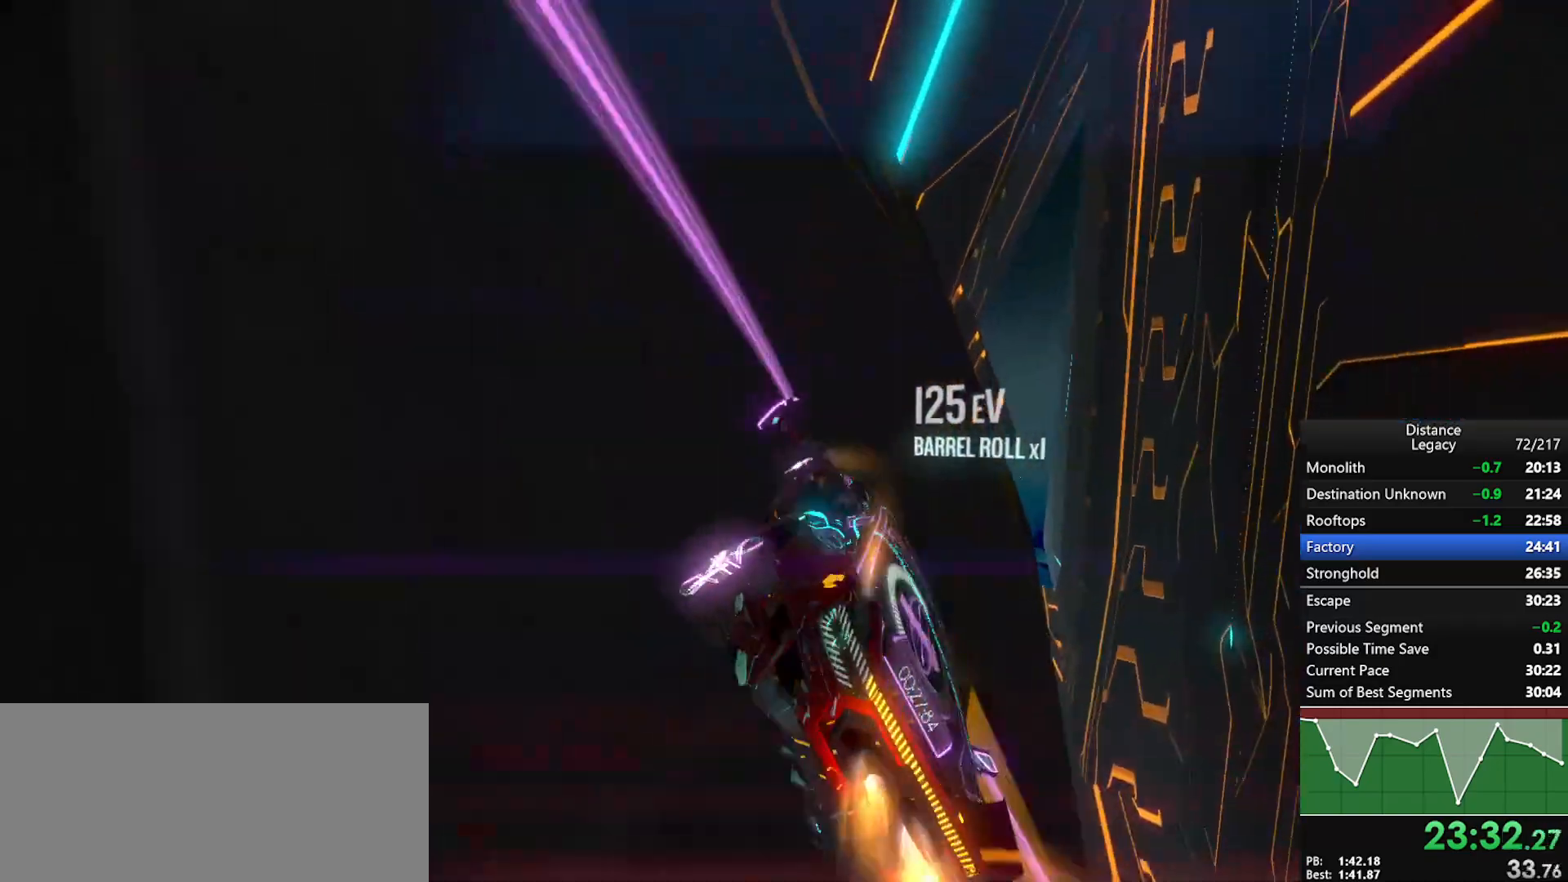
{"buttons": ["R1"], "left_stick": "center", "right_stick": "center", "events": [[117, "right_stick", "up-right"], [167, "right_stick", "center"], [183, "left_stick", "up-right"], [233, "left_stick", "center"]]}
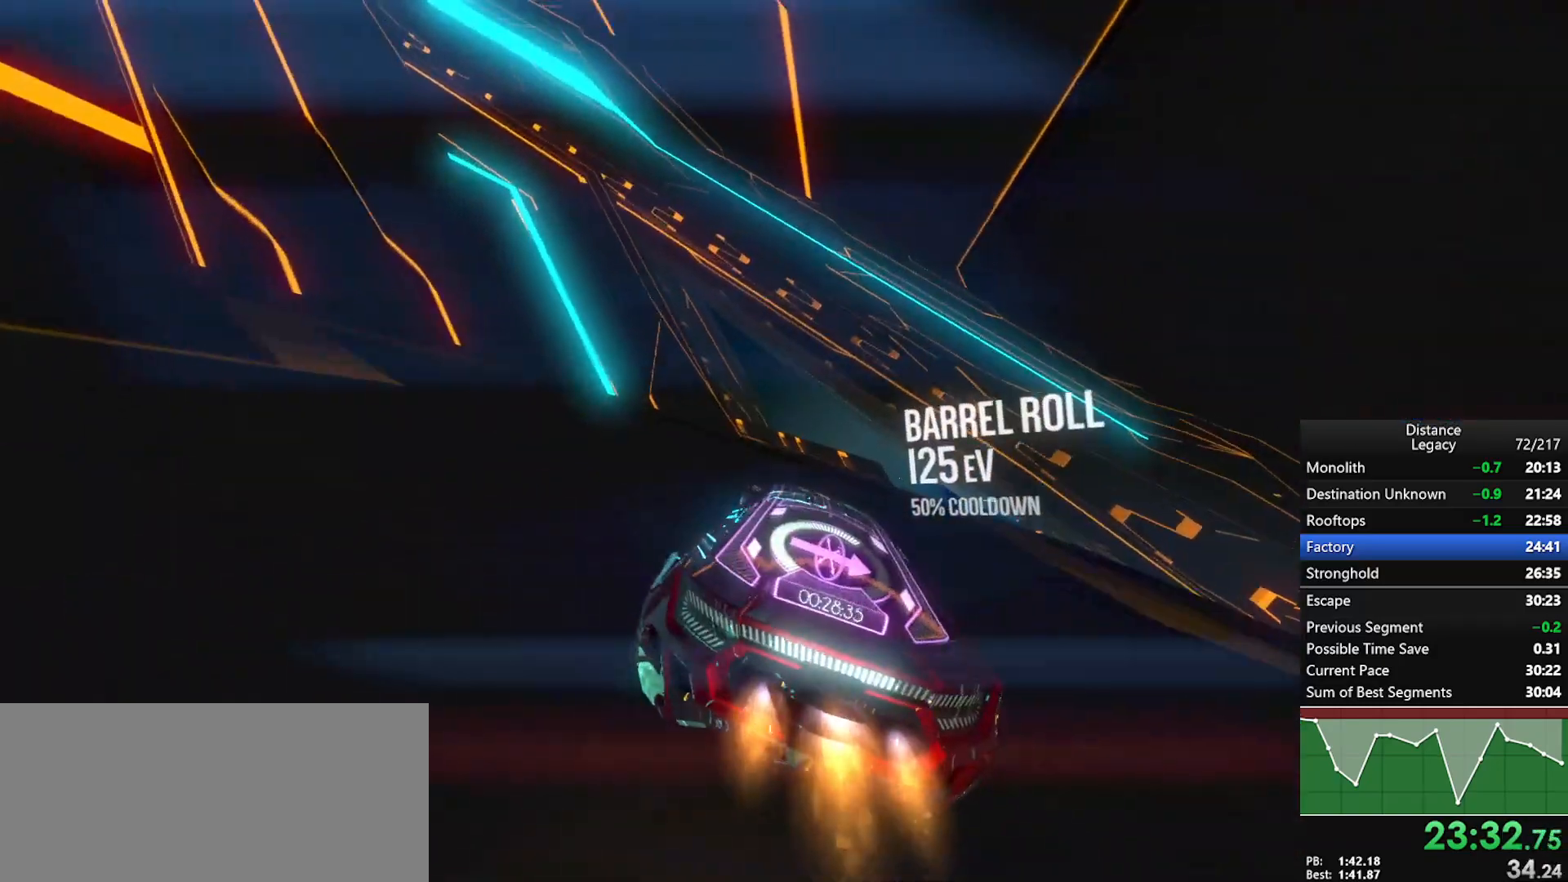
{"buttons": ["R1"], "left_stick": "center", "right_stick": "center", "events": []}
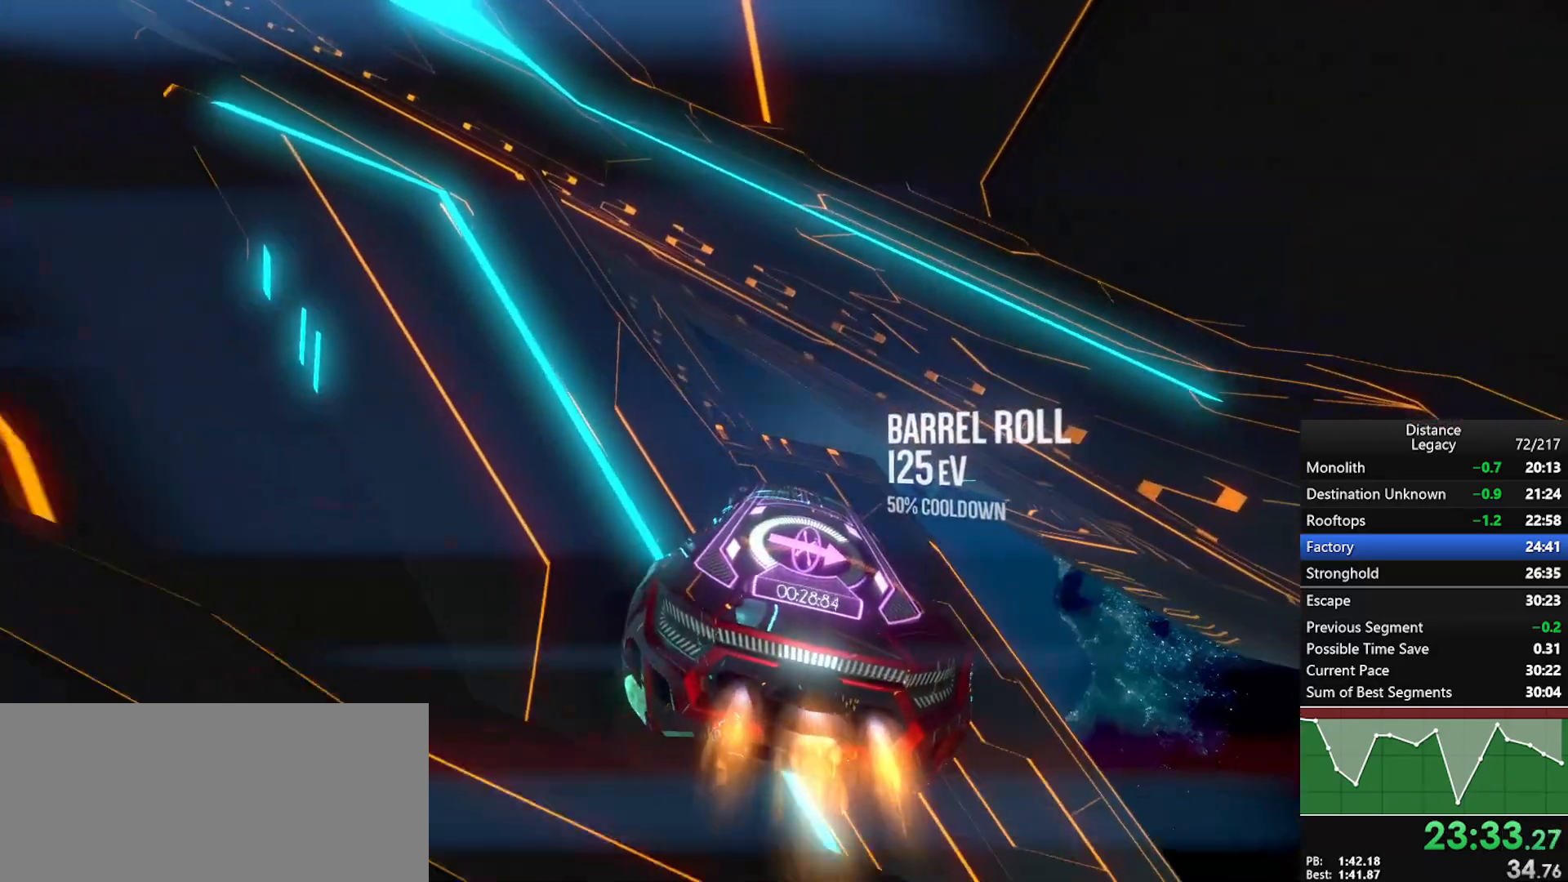
{"buttons": ["R1"], "left_stick": "center", "right_stick": "left", "events": [[67, "right_stick", "left"], [283, "X", "down"], [283, "left_stick", "down"], [383, "left_stick", "center"], [433, "X", "up"]]}
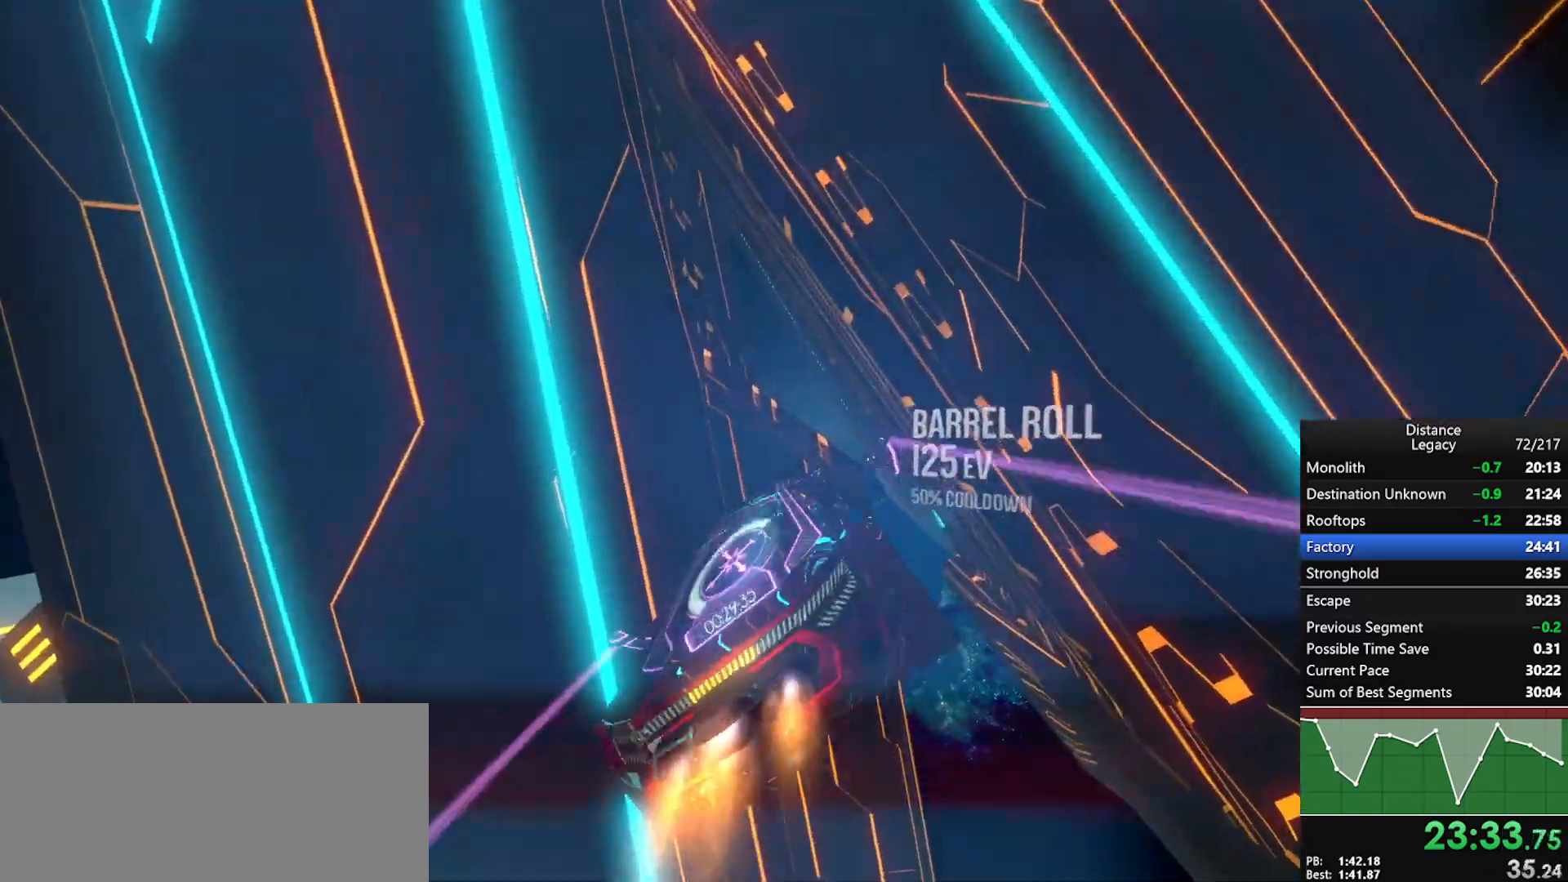
{"buttons": ["L1", "R1"], "left_stick": "center", "right_stick": "center", "events": [[150, "X", "down"], [150, "right_stick", "up-left"], [250, "L1", "down"], [283, "X", "up"], [300, "right_stick", "down-right"], [467, "right_stick", "center"]]}
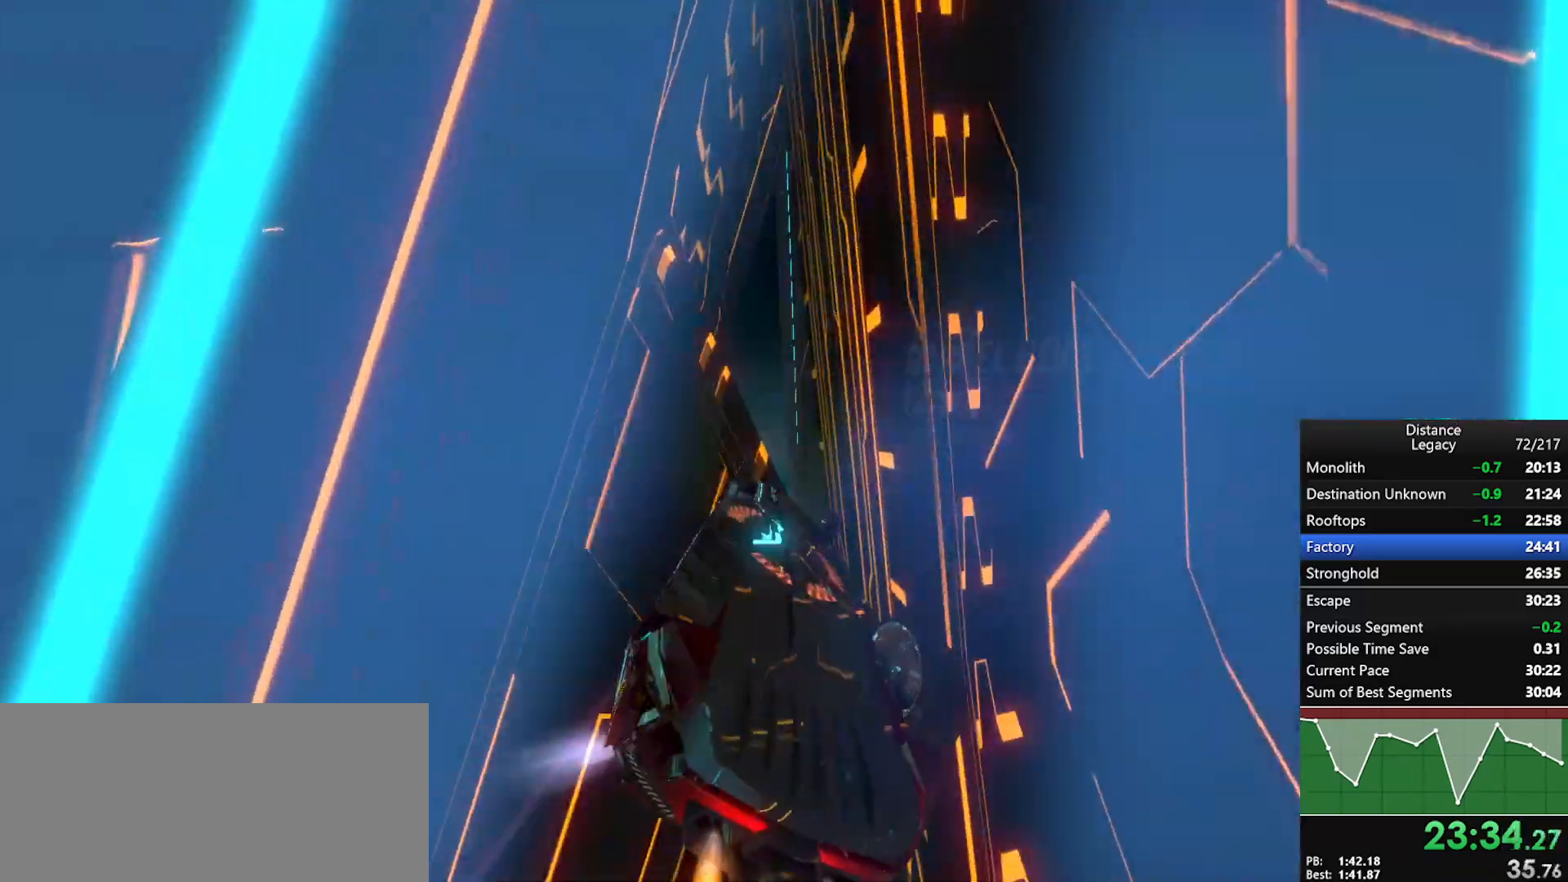
{"buttons": ["L1", "R1"], "left_stick": "center", "right_stick": "left", "events": [[133, "right_stick", "left"], [250, "right_stick", "center"], [450, "right_stick", "left"]]}
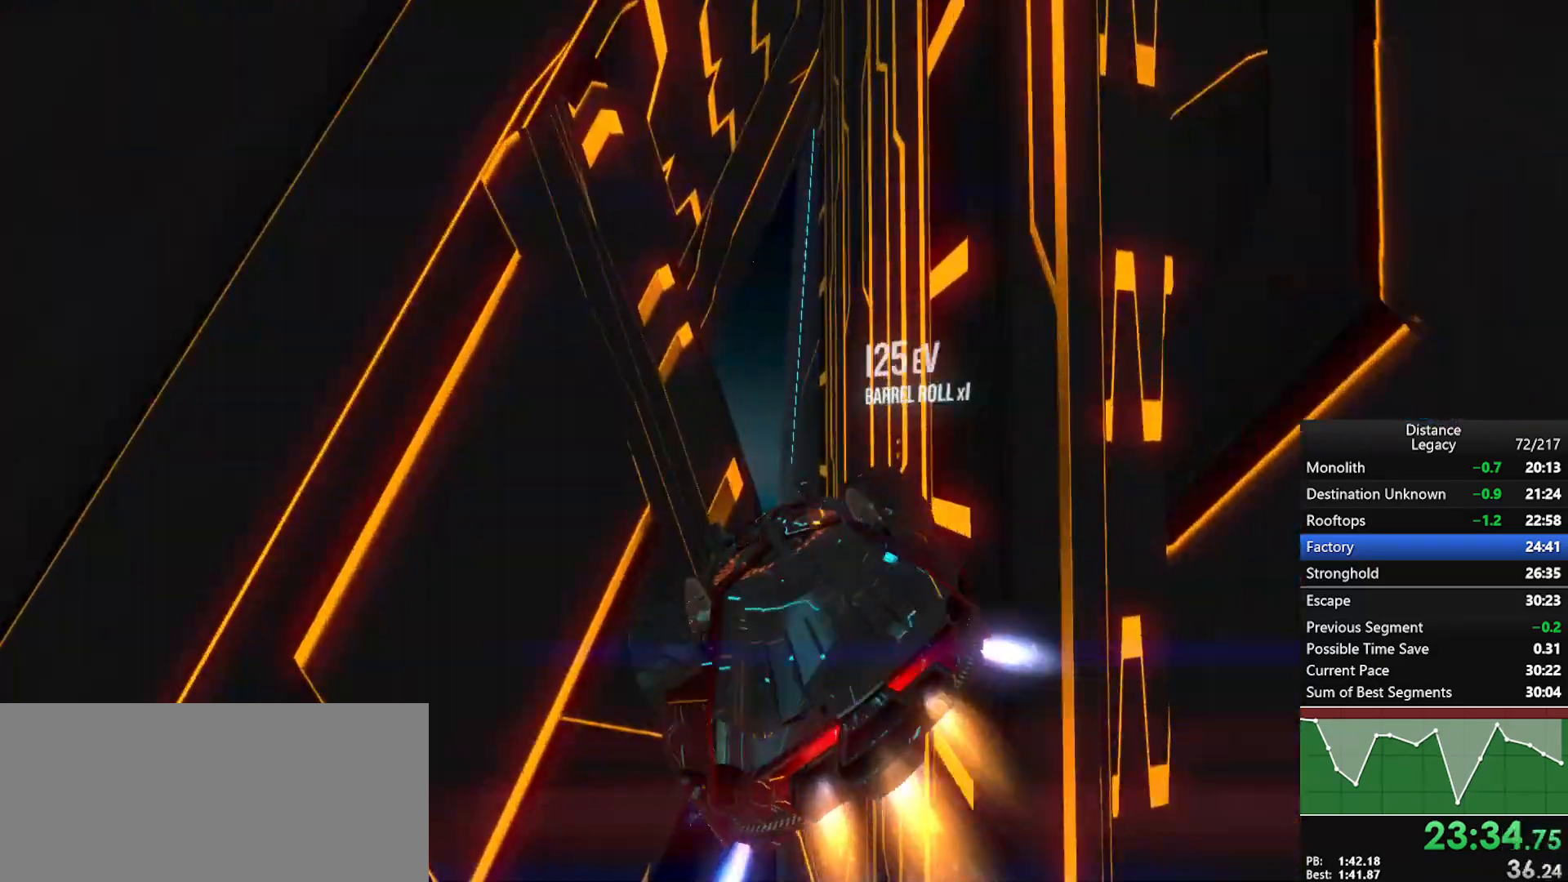
{"buttons": ["R1"], "left_stick": "center", "right_stick": "left", "events": [[83, "right_stick", "center"], [167, "right_stick", "right"], [300, "right_stick", "center"], [333, "L1", "up"], [400, "right_stick", "left"]]}
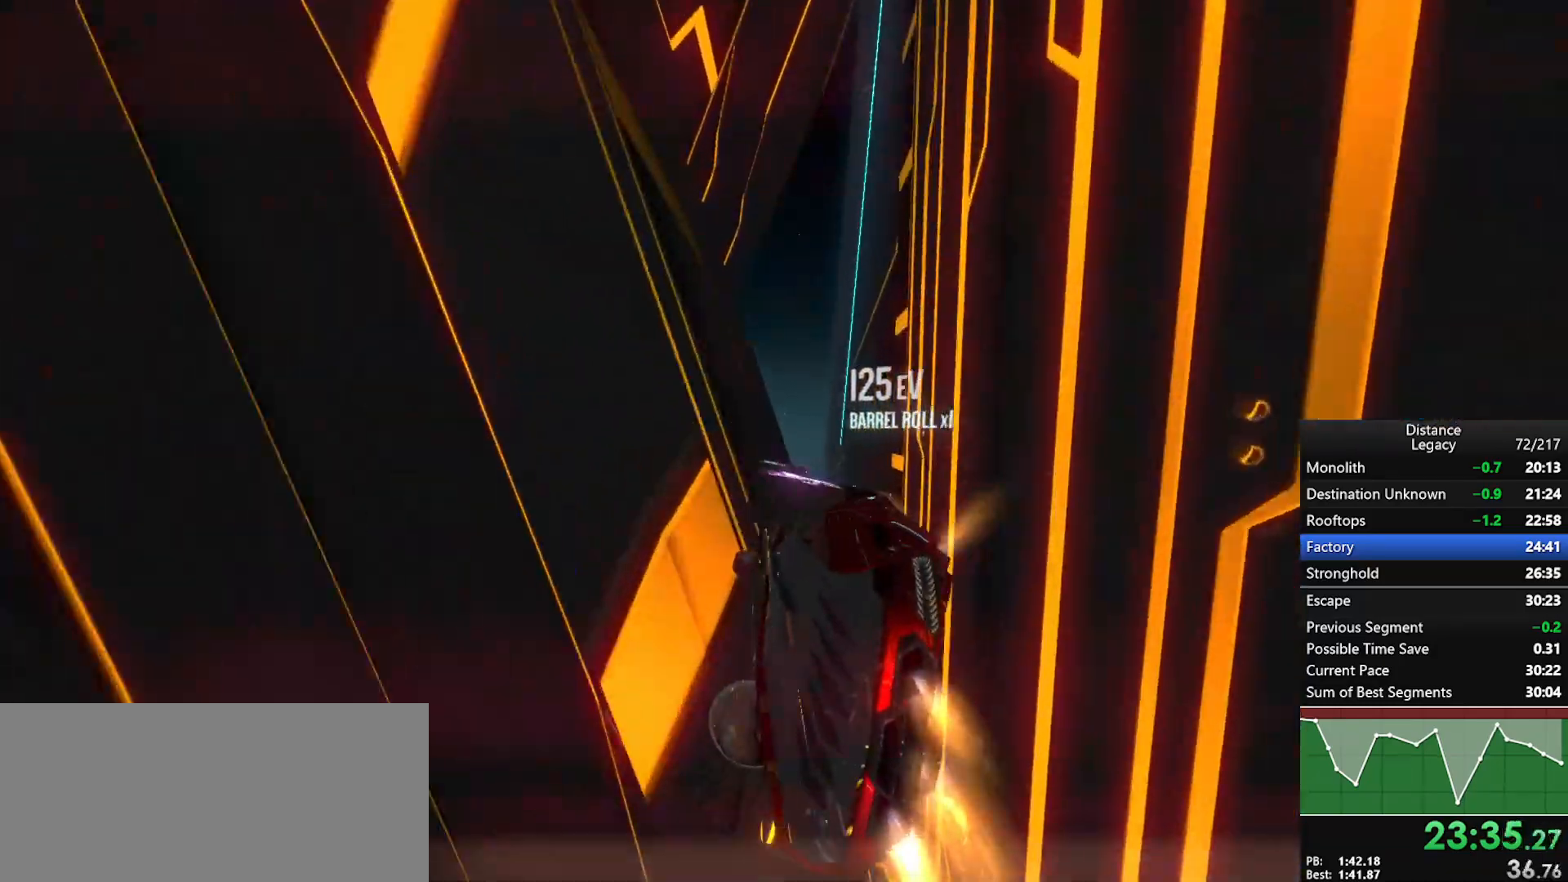
{"buttons": ["R1"], "left_stick": "center", "right_stick": "center", "events": [[67, "L1", "down"], [117, "right_stick", "down"], [217, "right_stick", "right"], [317, "right_stick", "center"], [350, "left_stick", "left"], [383, "L1", "up"], [417, "left_stick", "center"]]}
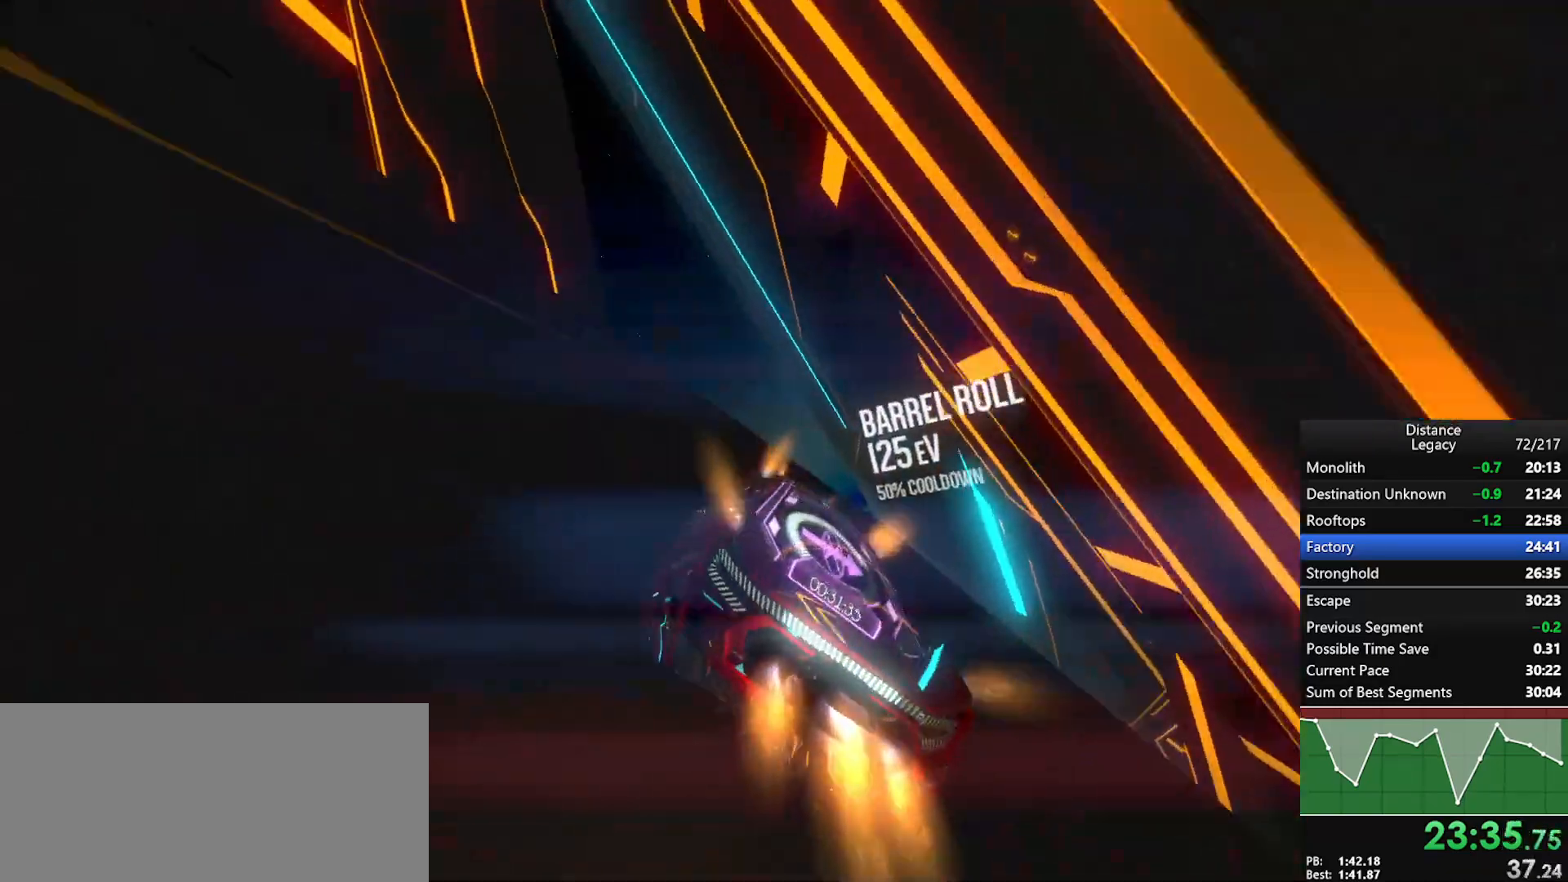
{"buttons": ["R1"], "left_stick": "center", "right_stick": "center", "events": []}
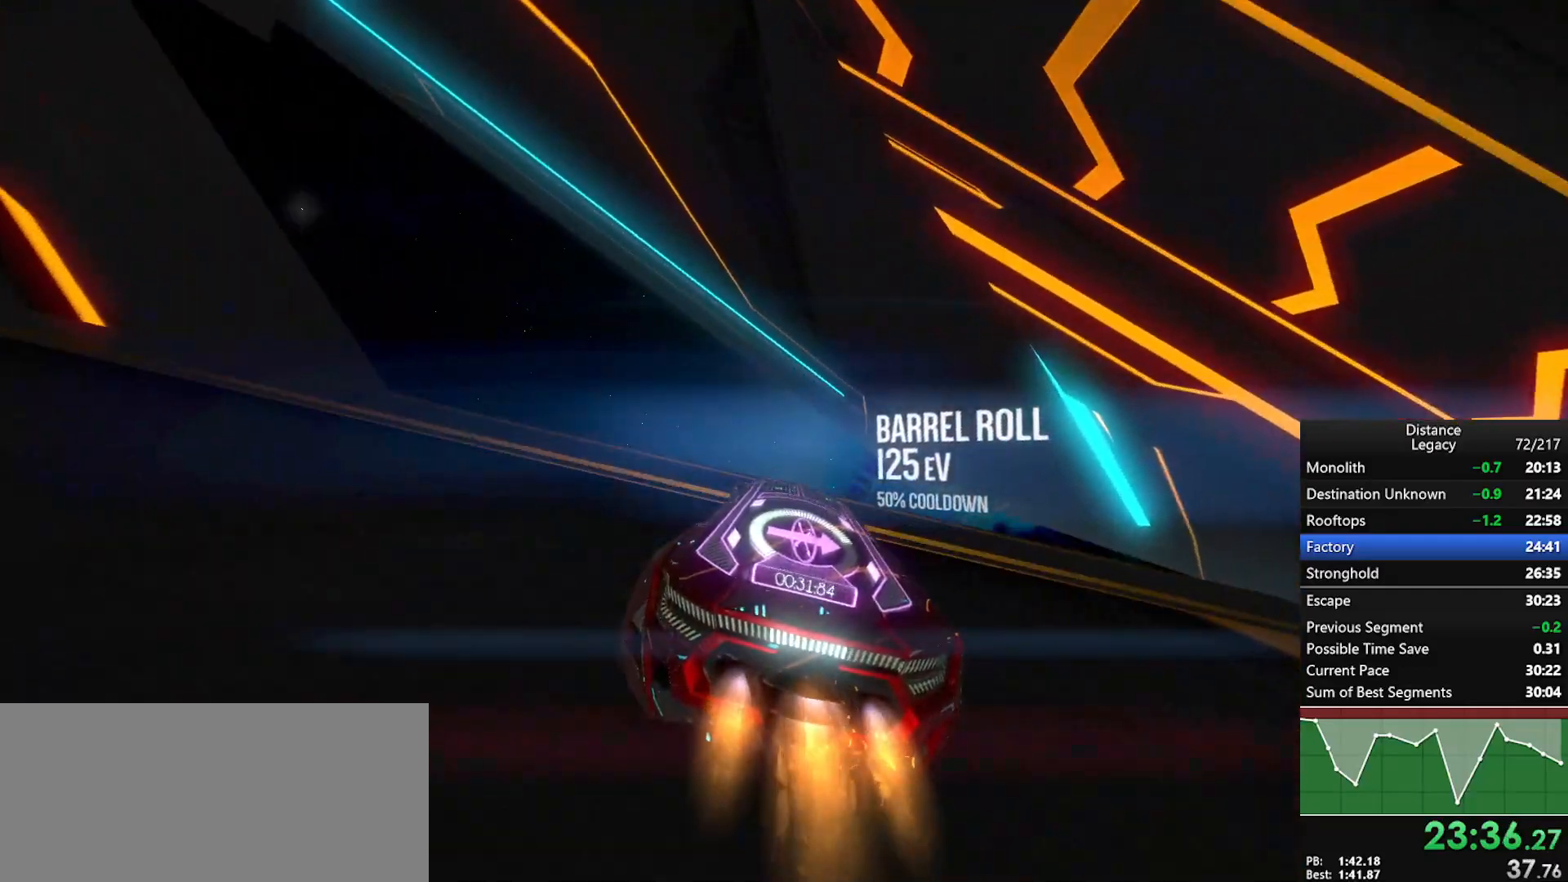
{"buttons": ["R1"], "left_stick": "down", "right_stick": "left", "events": [[383, "right_stick", "left"], [483, "left_stick", "down"]]}
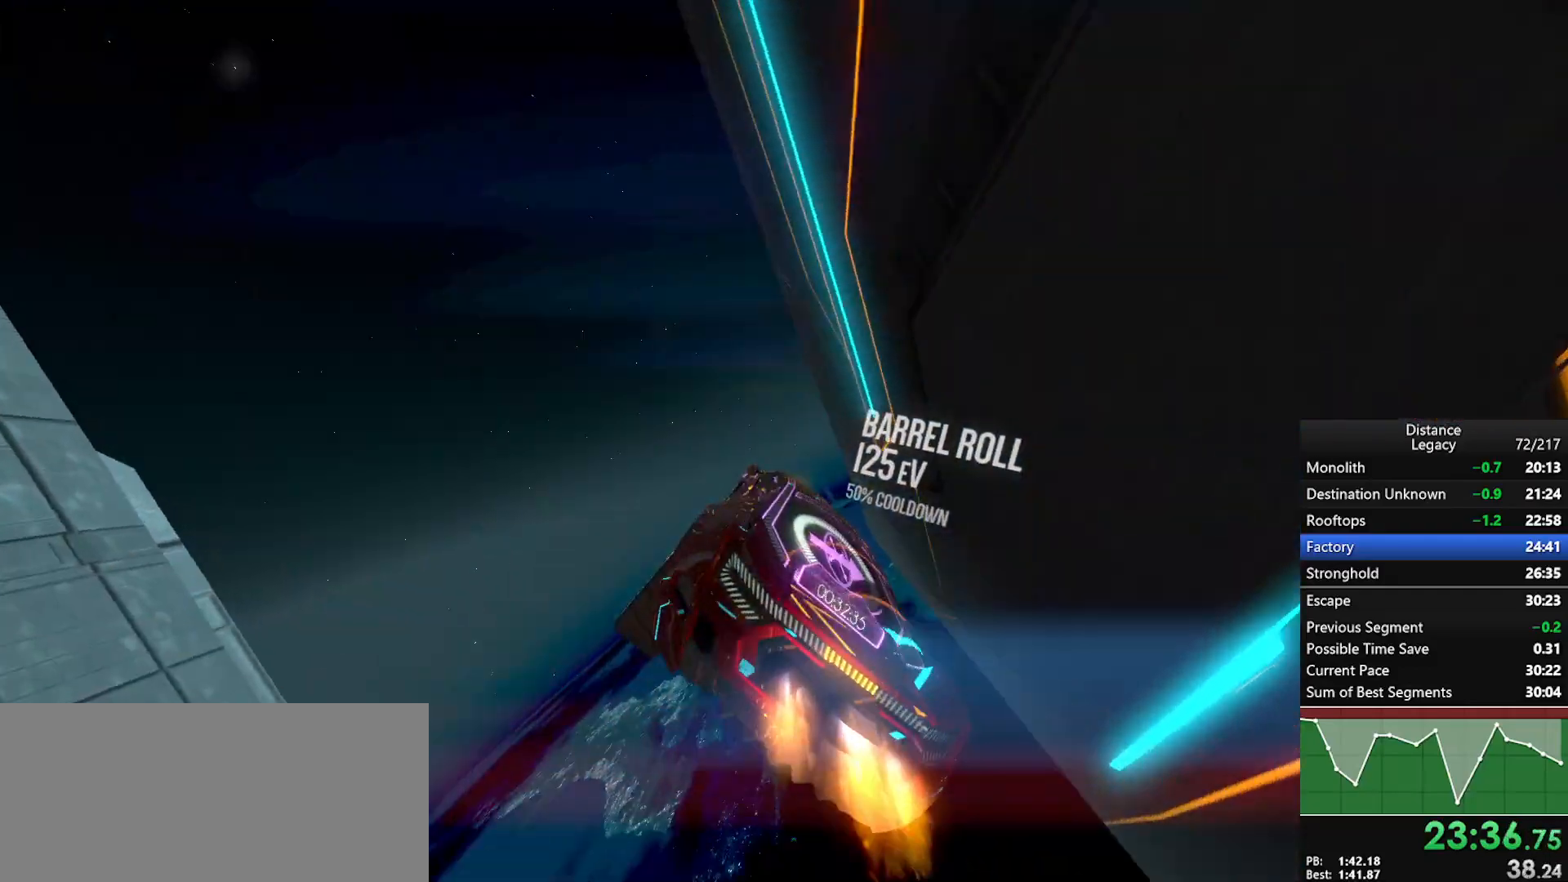
{"buttons": ["X", "R1"], "left_stick": "right", "right_stick": "up-left", "events": [[67, "X", "down"], [150, "left_stick", "center"], [217, "X", "up"], [317, "left_stick", "up-right"], [367, "left_stick", "right"], [400, "right_stick", "up-left"], [450, "X", "down"]]}
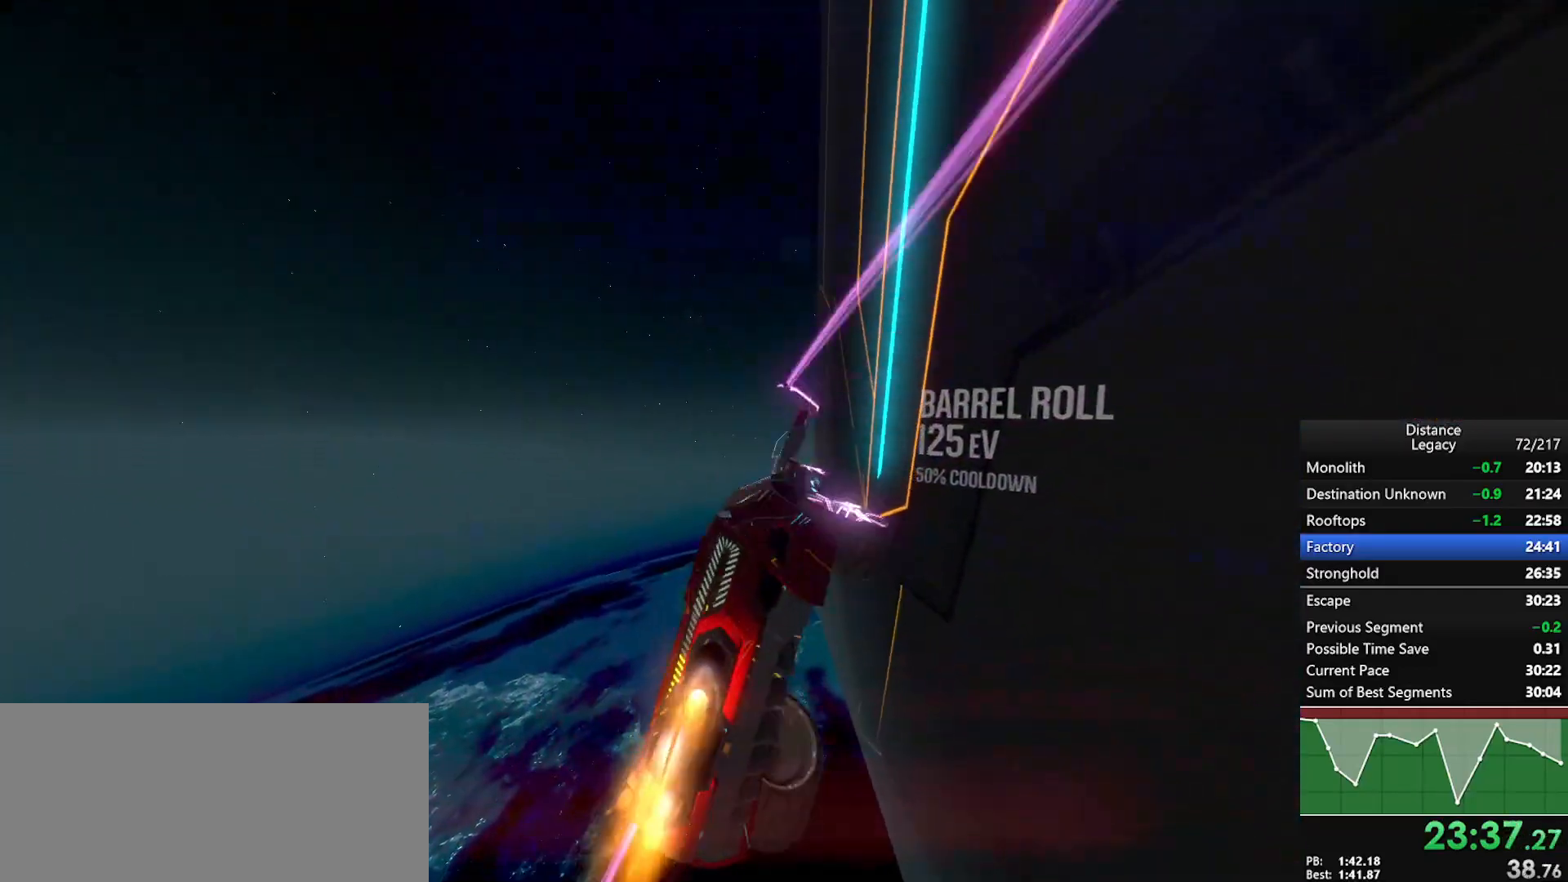
{"buttons": ["L1", "R1"], "left_stick": "center", "right_stick": "center", "events": [[33, "L1", "down"], [83, "X", "up"], [150, "left_stick", "center"], [150, "right_stick", "right"], [367, "right_stick", "center"]]}
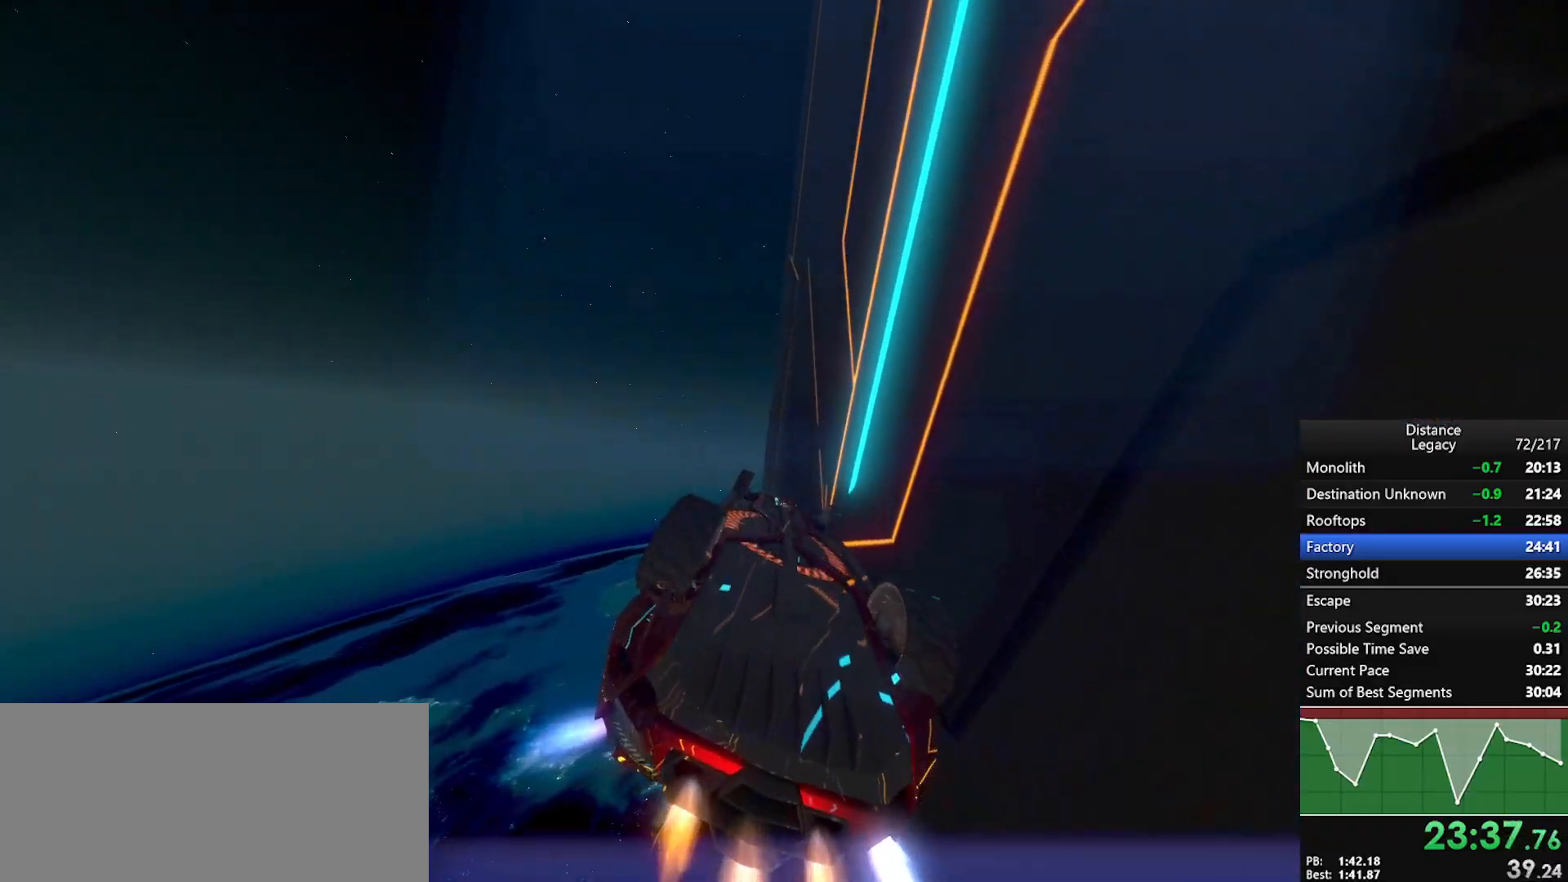
{"buttons": ["L1", "R1"], "left_stick": "center", "right_stick": "center", "events": [[83, "right_stick", "right"], [217, "right_stick", "center"], [367, "right_stick", "up-left"], [433, "right_stick", "center"]]}
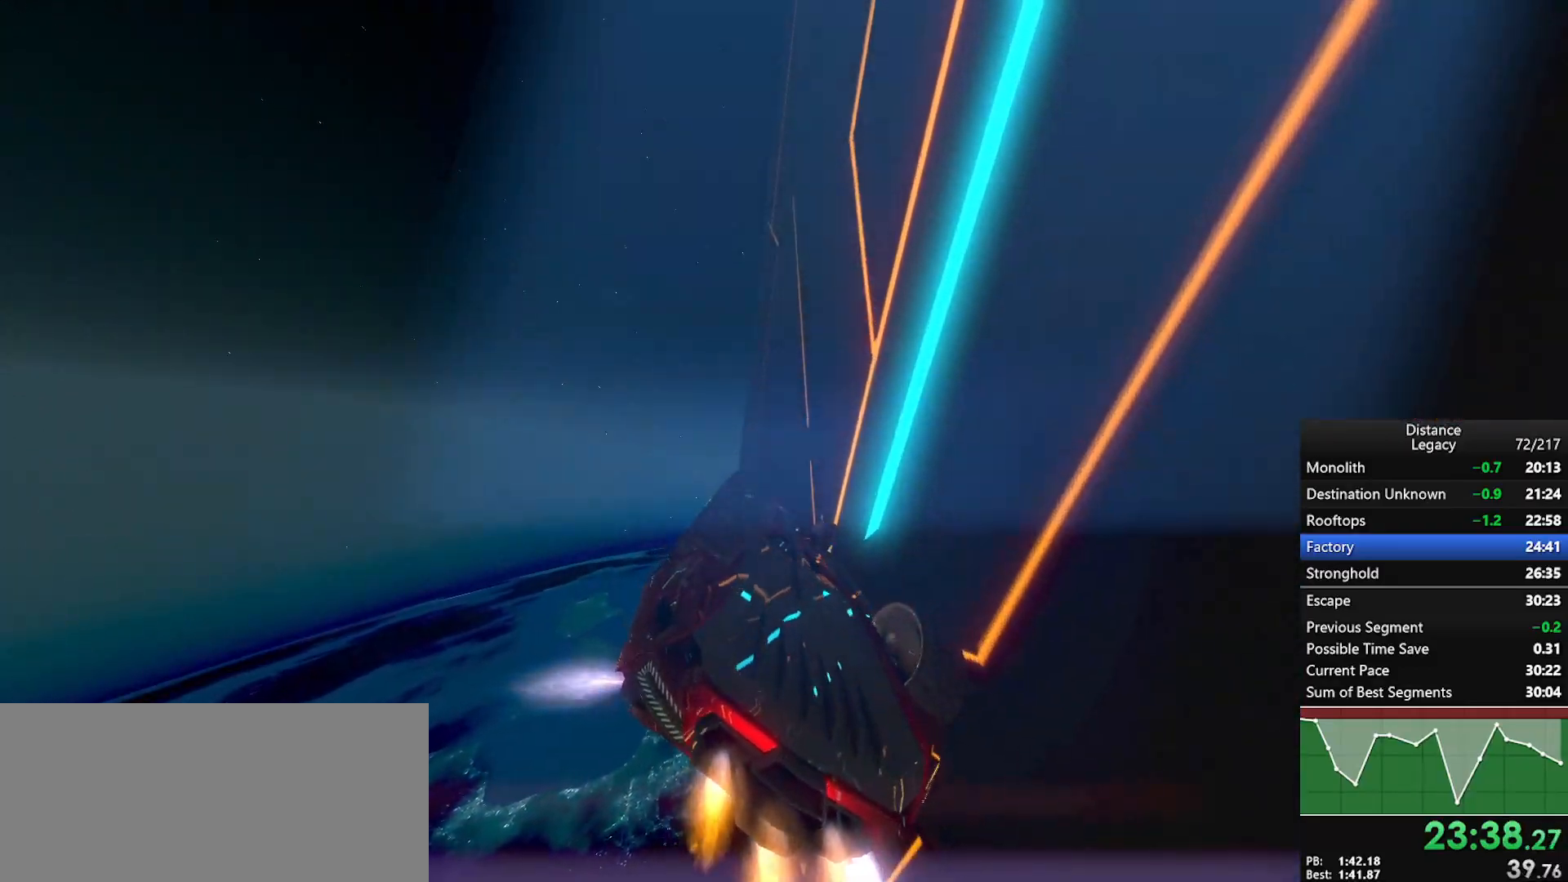
{"buttons": ["X", "R1"], "left_stick": "down", "right_stick": "left"}
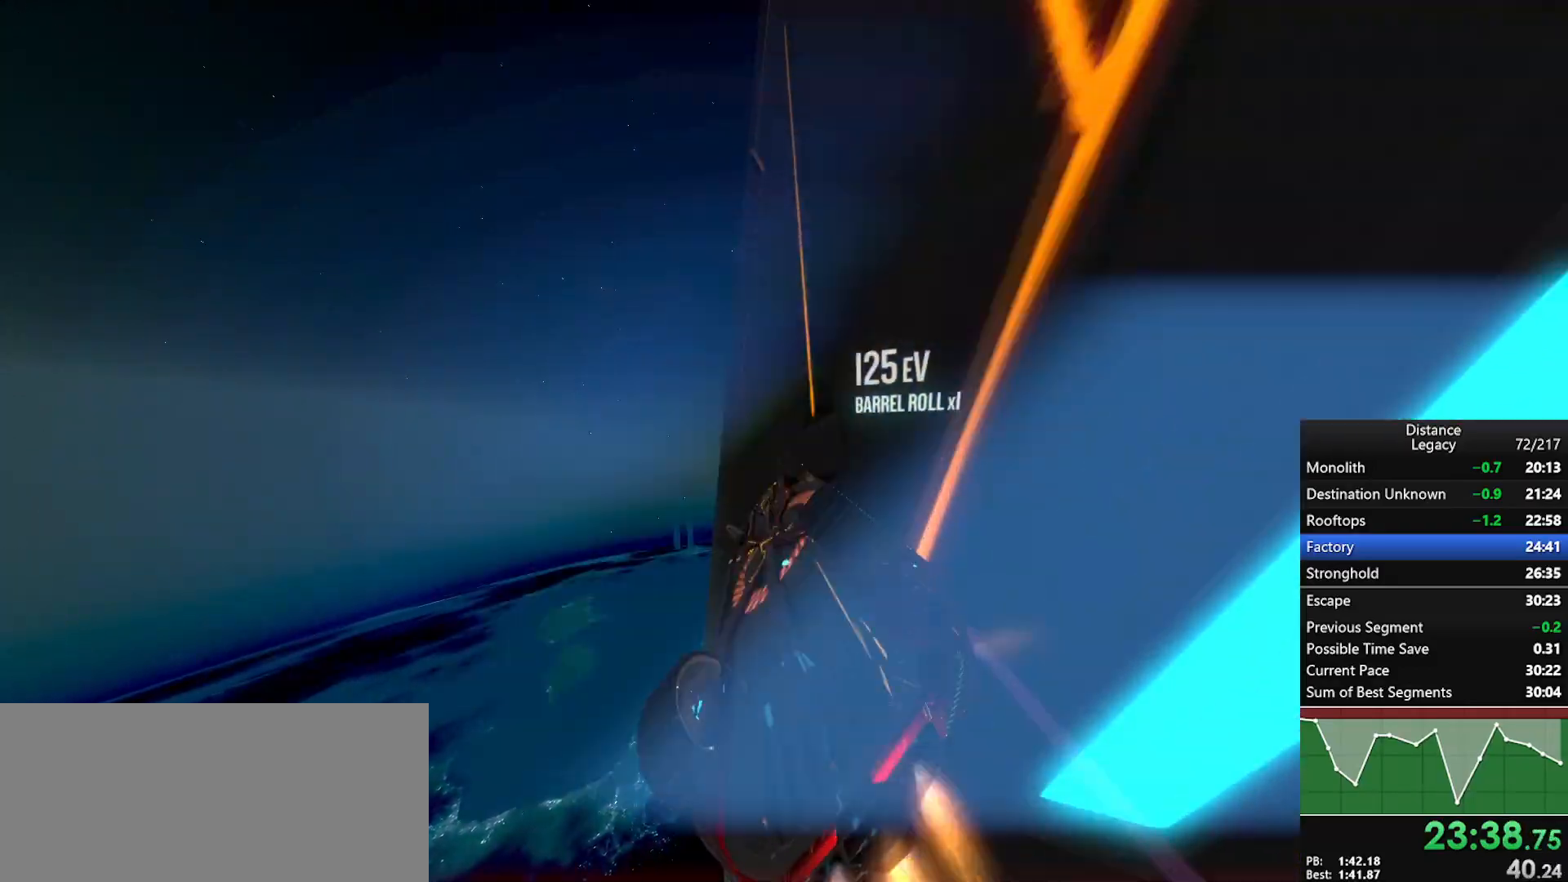
{"buttons": ["X", "R1"], "left_stick": "center", "right_stick": "left", "events": [[50, "right_stick", "center"], [67, "X", "up"], [117, "left_stick", "center"], [150, "right_stick", "left"], [383, "X", "down"]]}
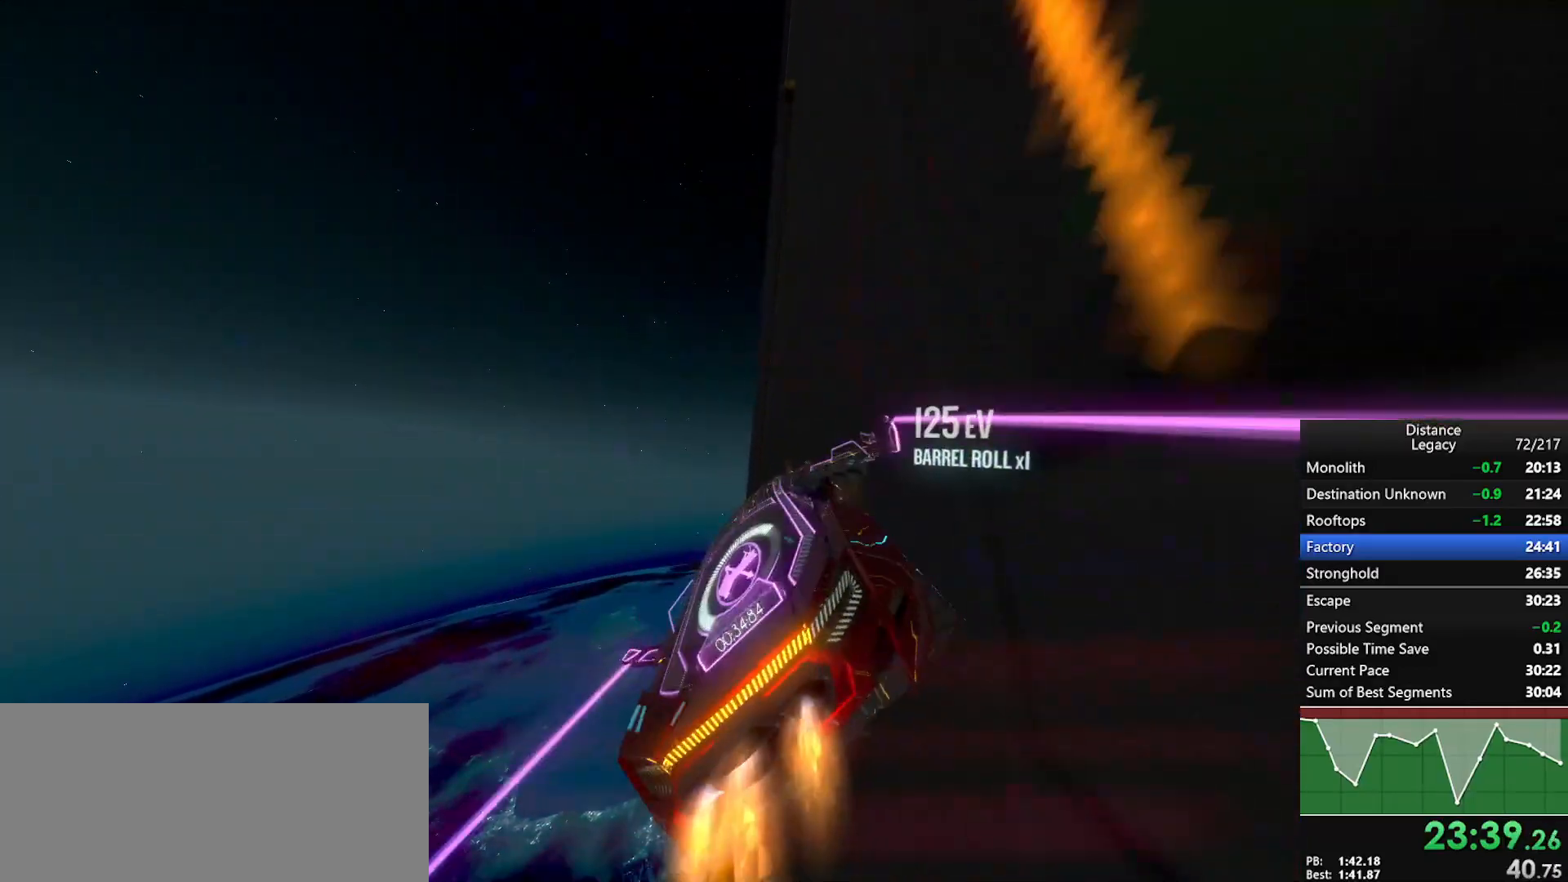
{"buttons": ["R1"], "left_stick": "right", "right_stick": "center", "events": [[33, "X", "up"], [33, "right_stick", "down"], [50, "L1", "down"], [133, "right_stick", "right"], [383, "right_stick", "center"], [433, "left_stick", "right"], [483, "L1", "up"]]}
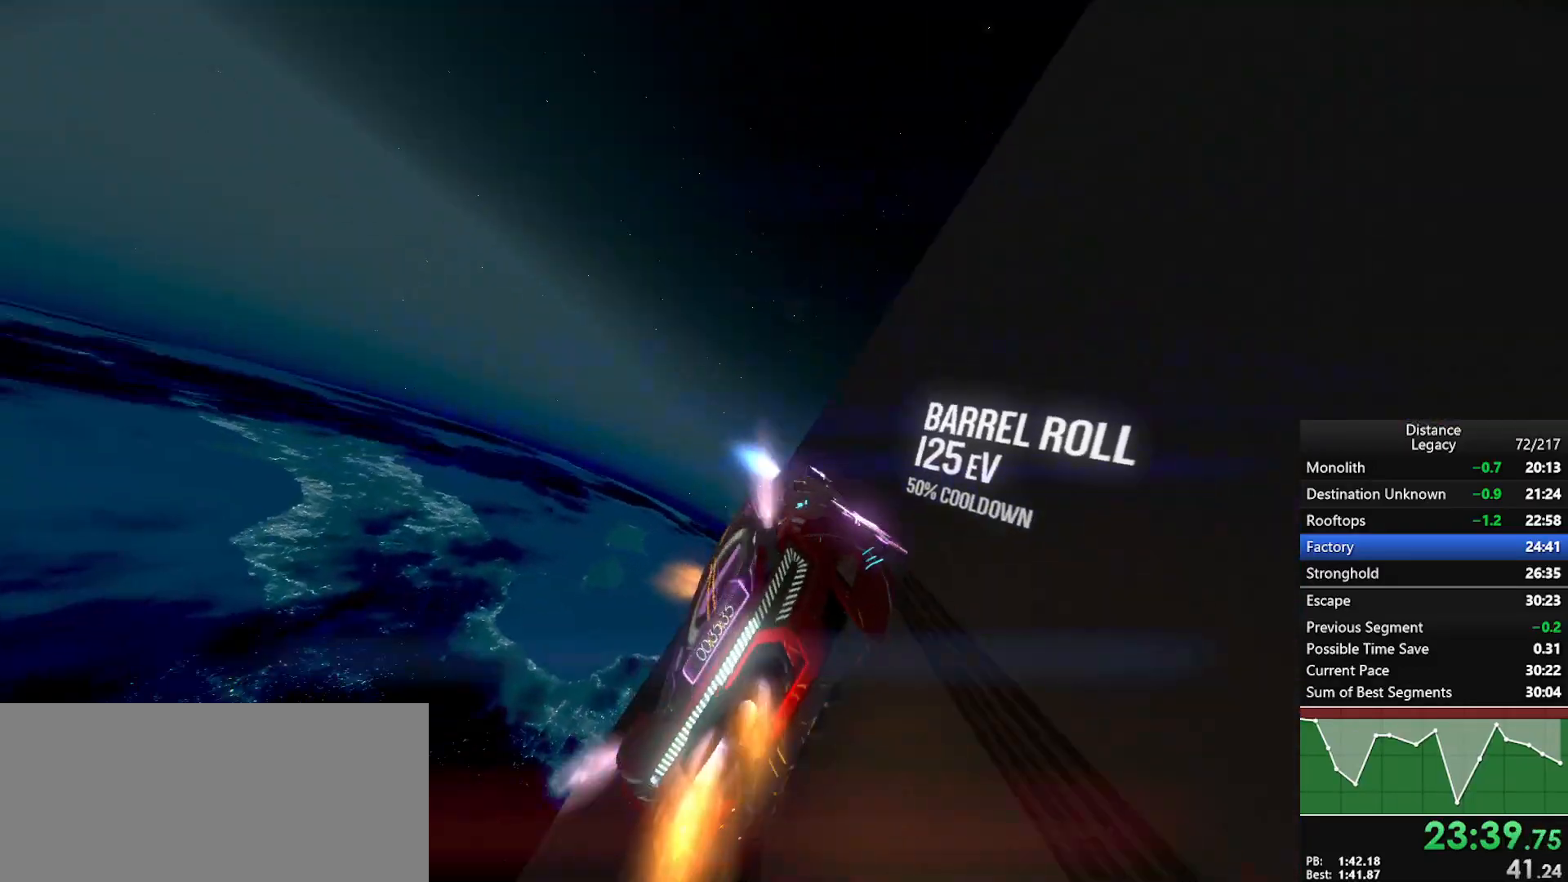
{"buttons": ["R1"], "left_stick": "center", "right_stick": "center", "events": [[117, "left_stick", "center"]]}
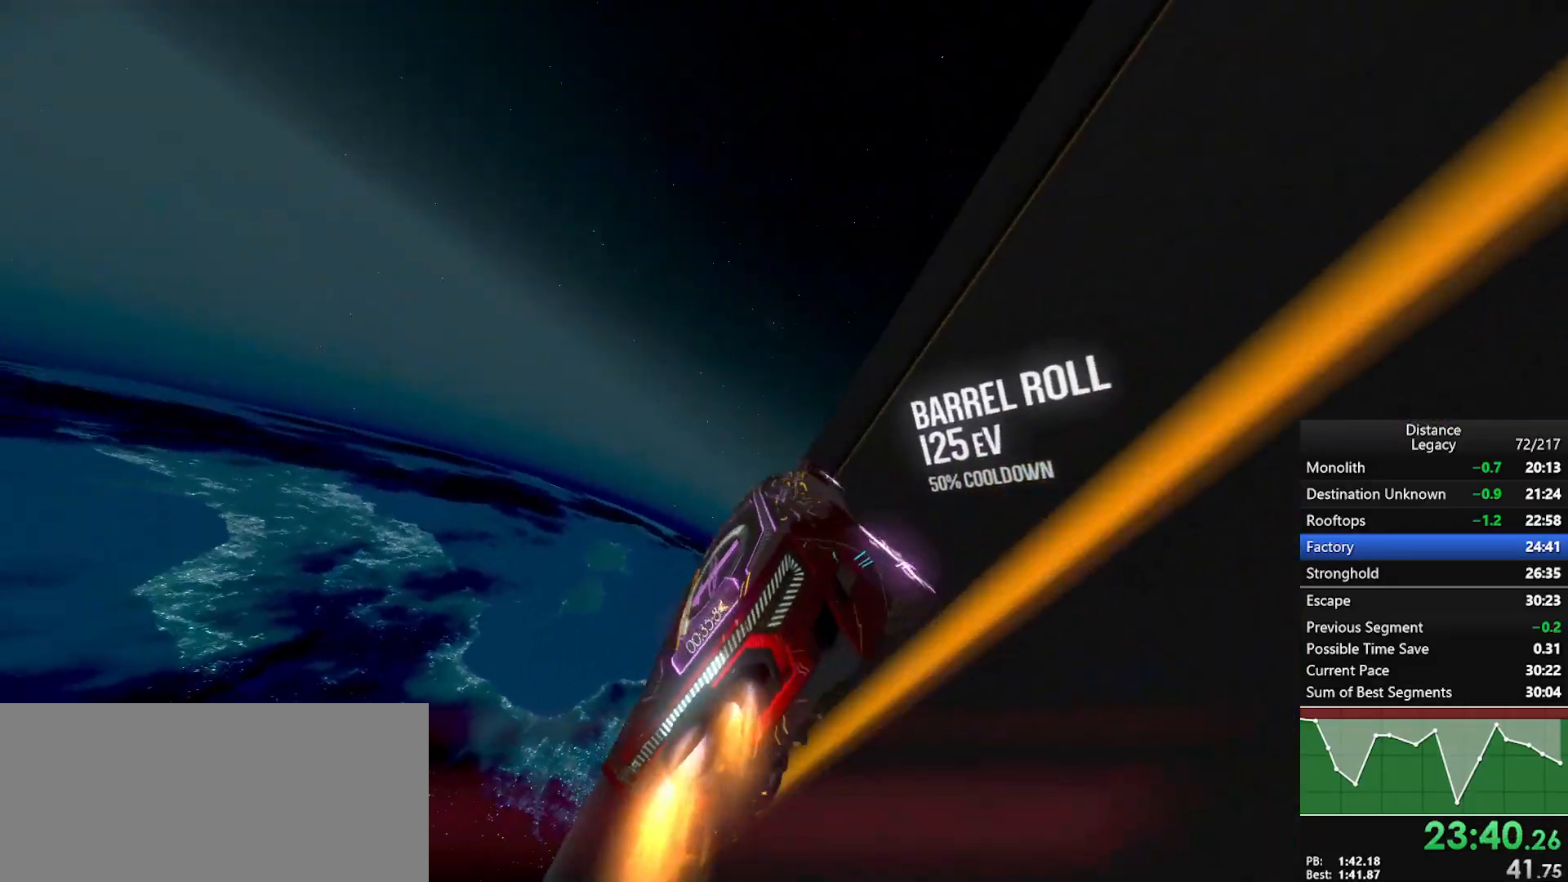
{"buttons": ["L1", "R1"], "left_stick": "center", "right_stick": "center", "events": [[67, "L1", "down"], [133, "right_stick", "up"], [267, "right_stick", "center"], [333, "right_stick", "down"], [500, "right_stick", "center"]]}